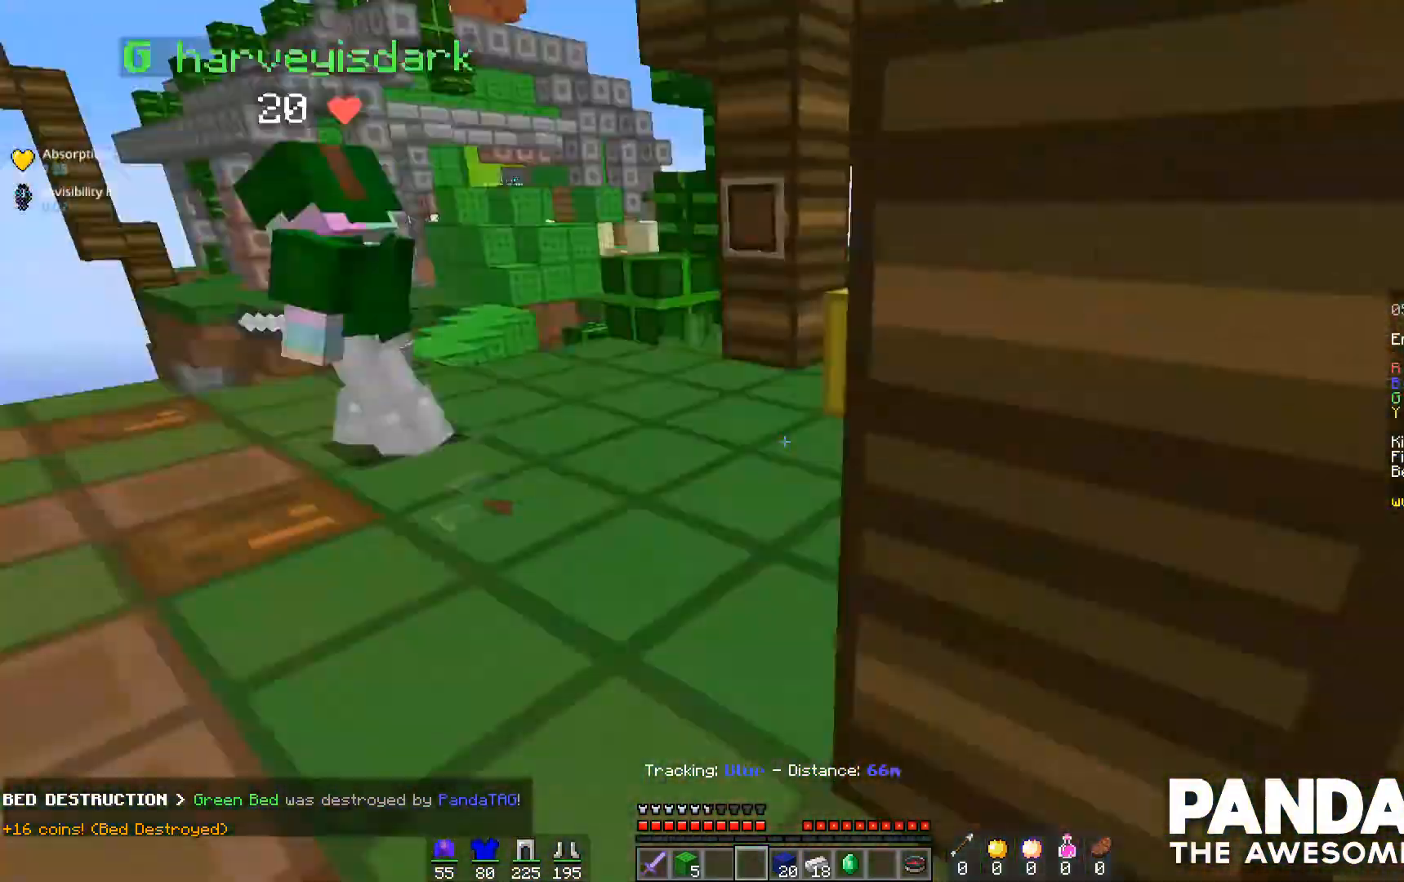
Gameplay with keyboard and mouse; each line is a JSON object with the keys and mouse buttons held at the frame after it. "events" lists presses ("down") and releases ("up") of "a", "d", "s", "space", "w", "mouse_left" and "mouse_right" between this image and that frame as [ms after this image, input, new state], when the widget could be followed in between. "mouse_left", "mouse_right" = the "left", "right" buttons of the "mouse" list. No other keys are recorded. Fast repeated clicks can show as one long hold. Mouse movement is not recorded.
{"keys": ["w"], "mouse": [], "events": [[400, "mouse_left", "down"], [500, "mouse_left", "up"]]}
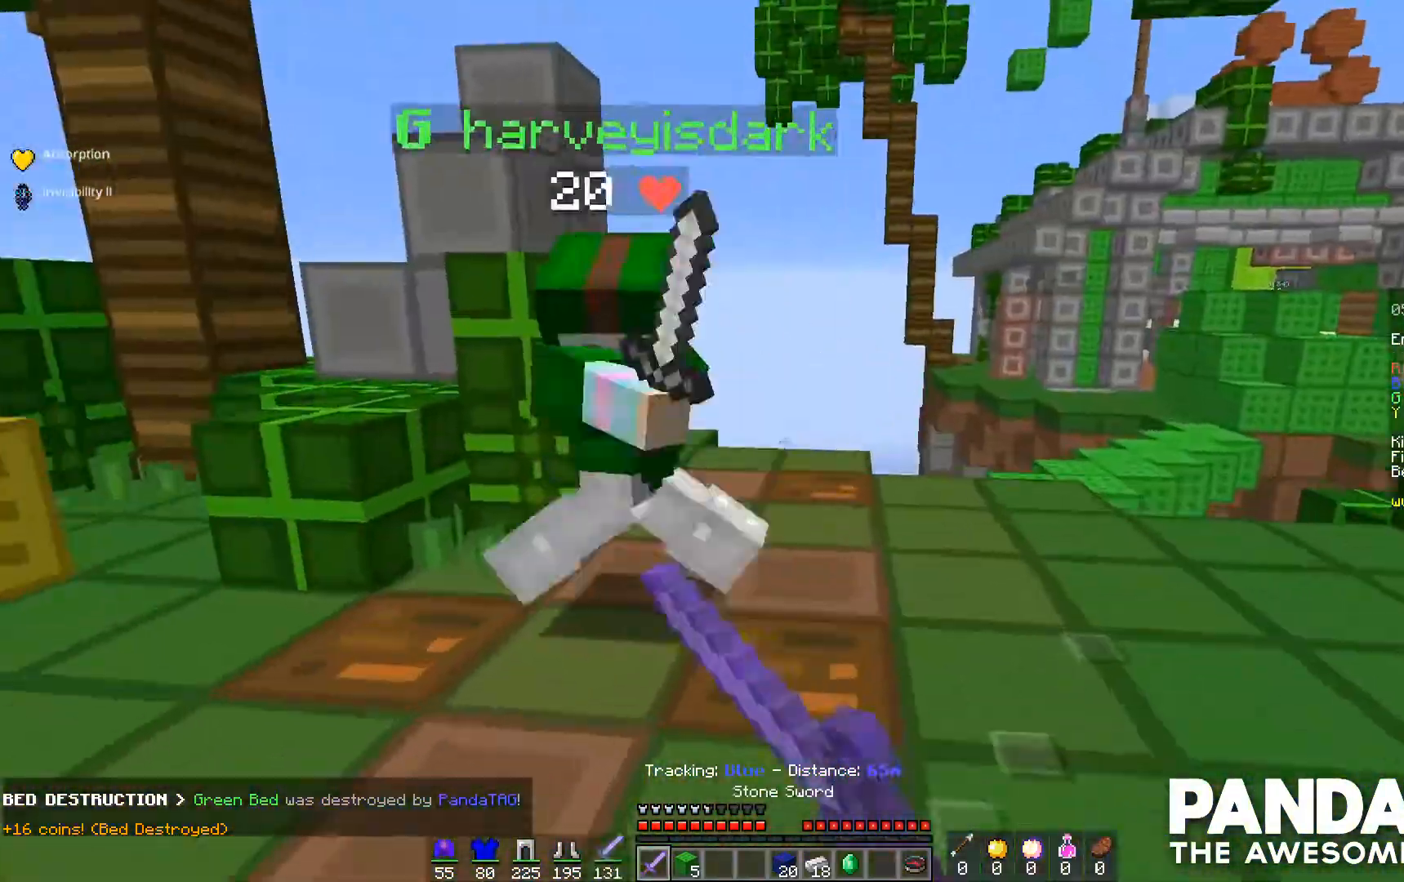
{"keys": ["s"], "mouse": ["left"], "events": [[67, "mouse_left", "down"], [167, "mouse_left", "up"], [200, "mouse_left", "down"], [267, "mouse_left", "up"], [367, "mouse_left", "down"], [467, "w", "up"], [500, "s", "down"]]}
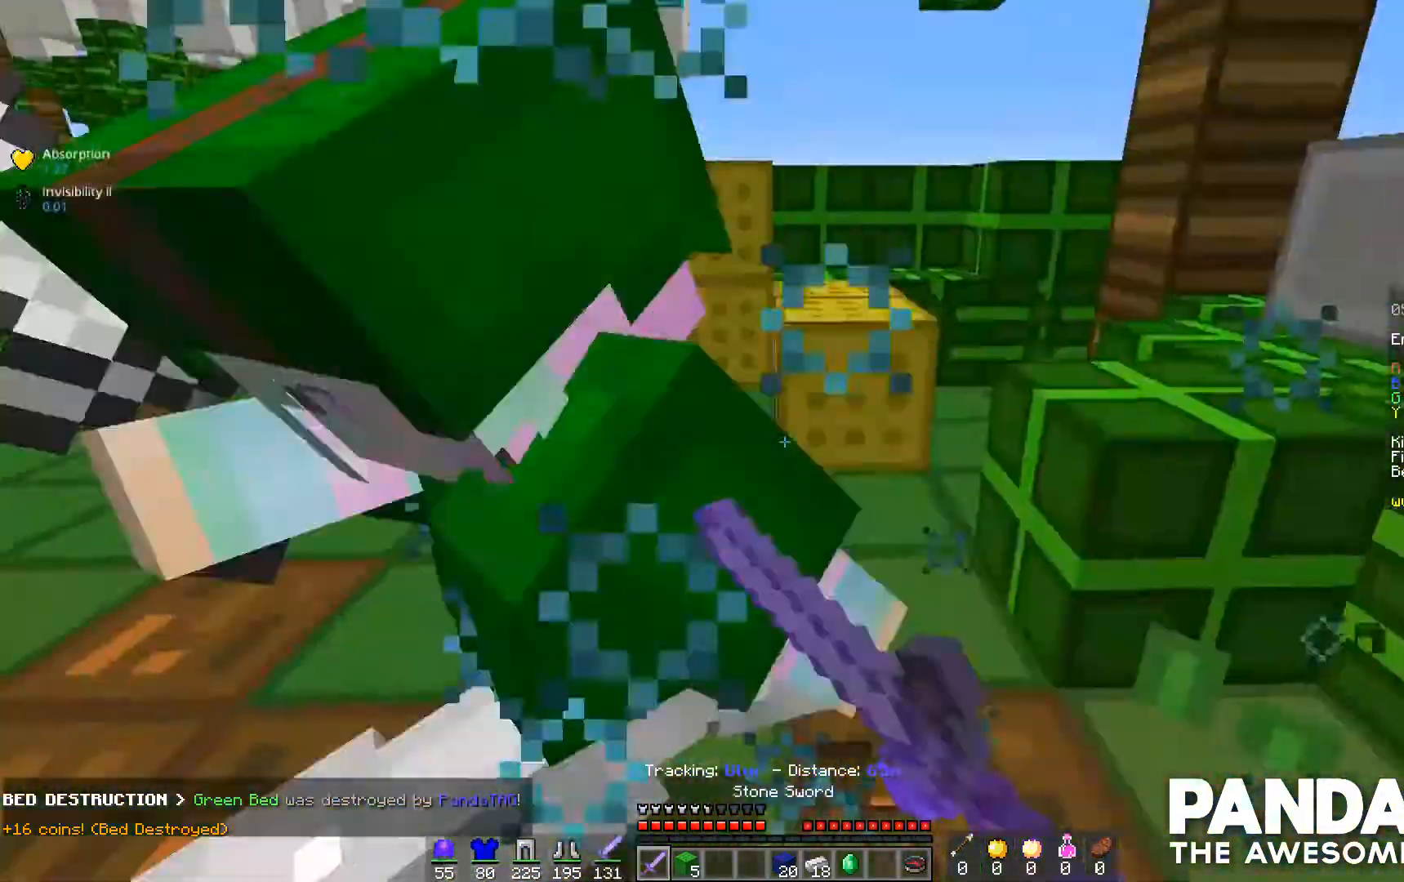
{"keys": ["w"], "mouse": ["left"], "events": [[100, "mouse_left", "up"], [133, "mouse_left", "down"], [233, "s", "up"], [267, "mouse_left", "up"], [267, "w", "down"], [333, "mouse_left", "down"], [367, "mouse_left", "up"], [400, "mouse_left", "down"]]}
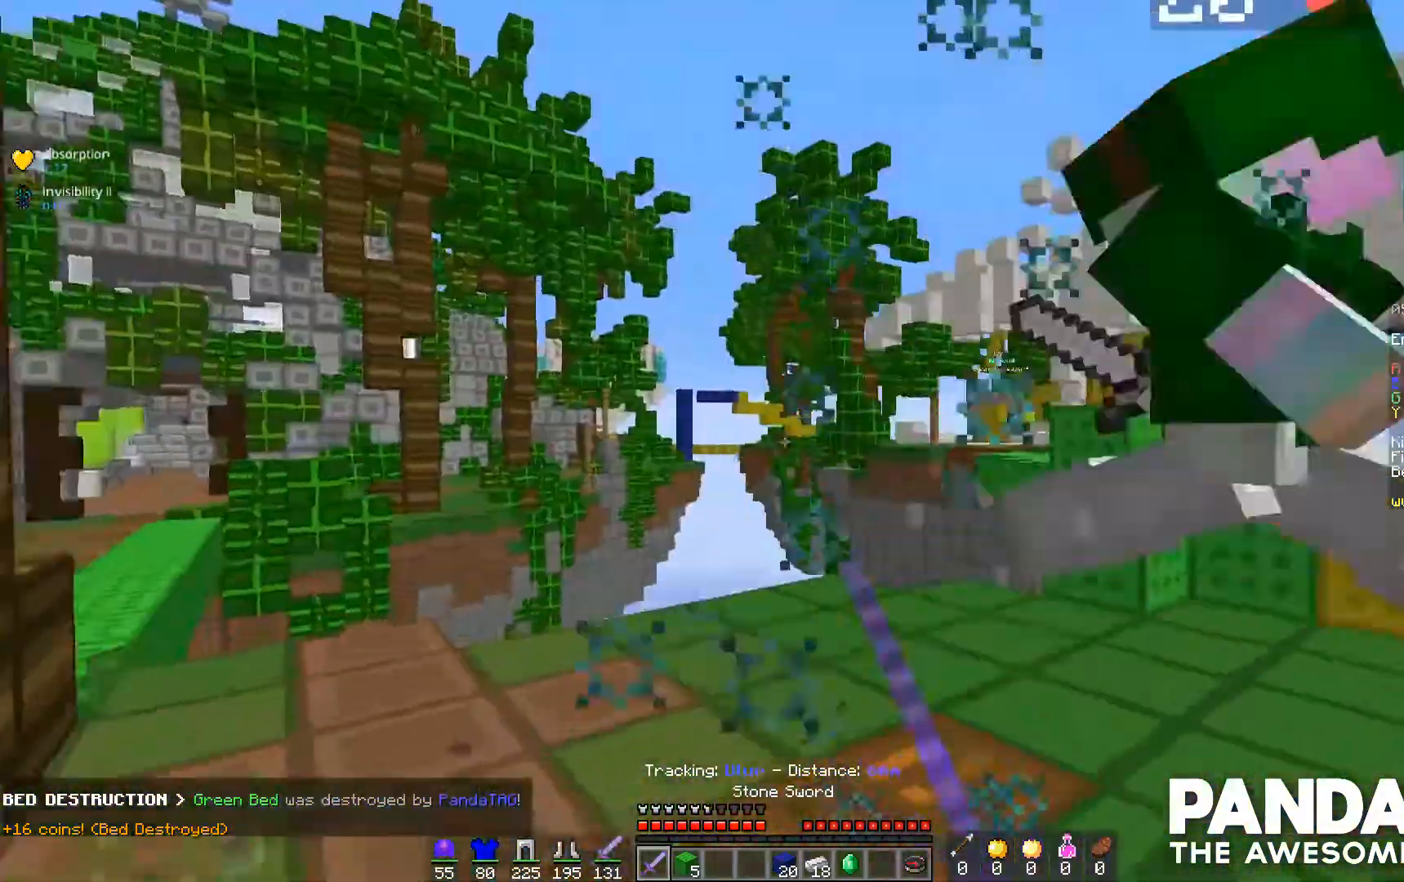
{"keys": ["w"], "mouse": [], "events": [[400, "mouse_left", "up"], [467, "mouse_left", "down"], [500, "mouse_left", "up"]]}
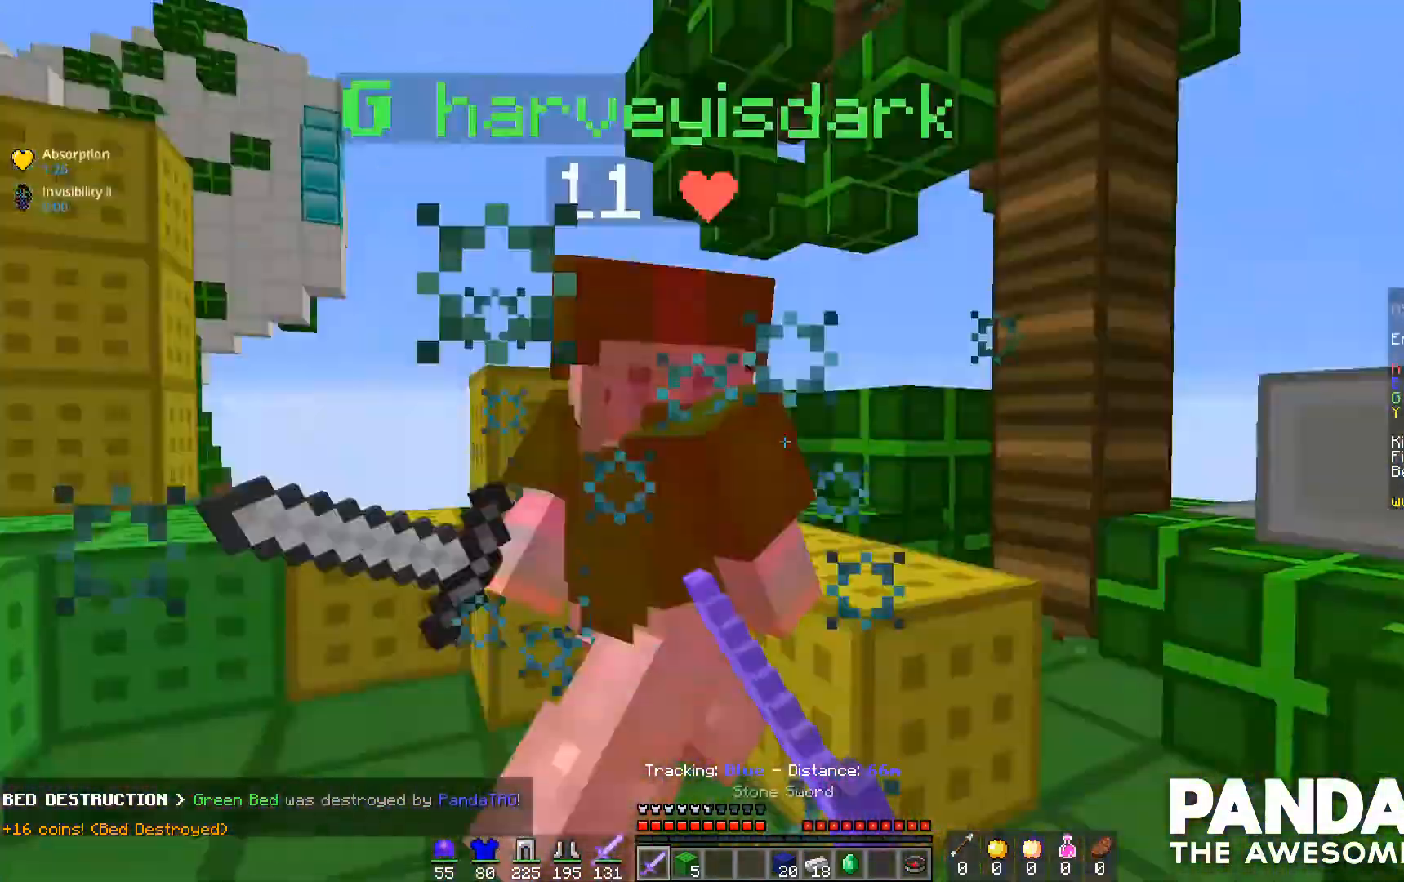
{"keys": ["w"], "mouse": [], "events": [[33, "mouse_left", "down"], [133, "mouse_left", "up"], [133, "w", "up"], [167, "mouse_left", "down"], [233, "mouse_left", "up"], [233, "s", "down"], [267, "mouse_left", "down"], [367, "mouse_left", "up"], [367, "s", "up"], [400, "mouse_left", "down"], [433, "w", "down"], [467, "mouse_left", "up"]]}
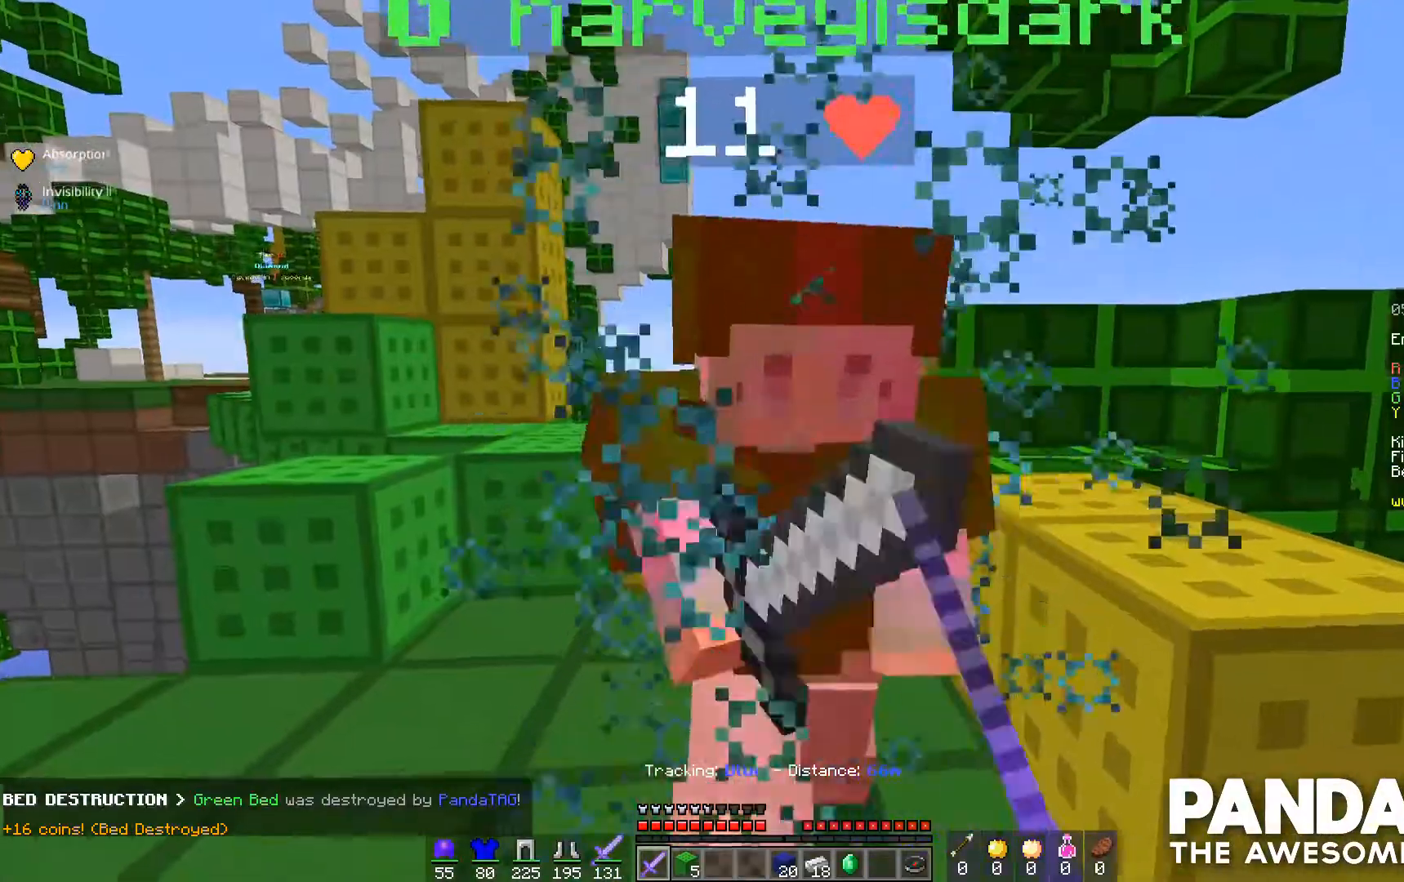
{"keys": ["w"], "mouse": [], "events": [[33, "mouse_left", "down"], [67, "mouse_left", "up"], [100, "mouse_left", "down"], [167, "mouse_left", "up"], [200, "mouse_left", "down"], [267, "mouse_left", "up"], [300, "mouse_left", "down"], [300, "w", "up"], [367, "mouse_left", "up"], [367, "s", "down"], [467, "mouse_left", "down"], [467, "s", "up"], [467, "w", "down"], [500, "mouse_left", "up"]]}
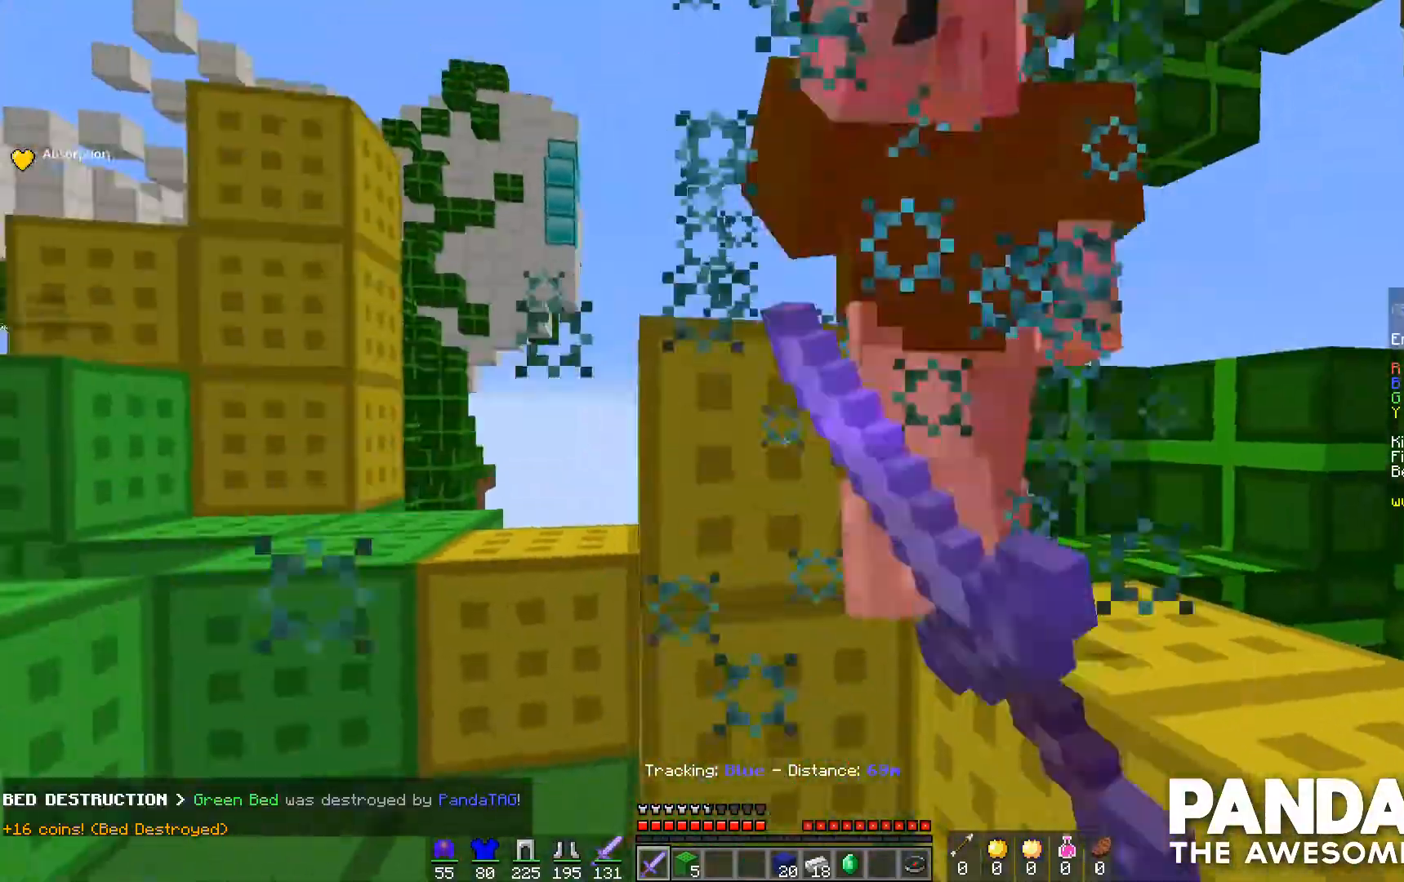
{"keys": ["s"], "mouse": ["left"], "events": [[67, "mouse_left", "down"], [233, "mouse_left", "up"], [300, "w", "up"], [367, "mouse_left", "down"], [433, "s", "down"]]}
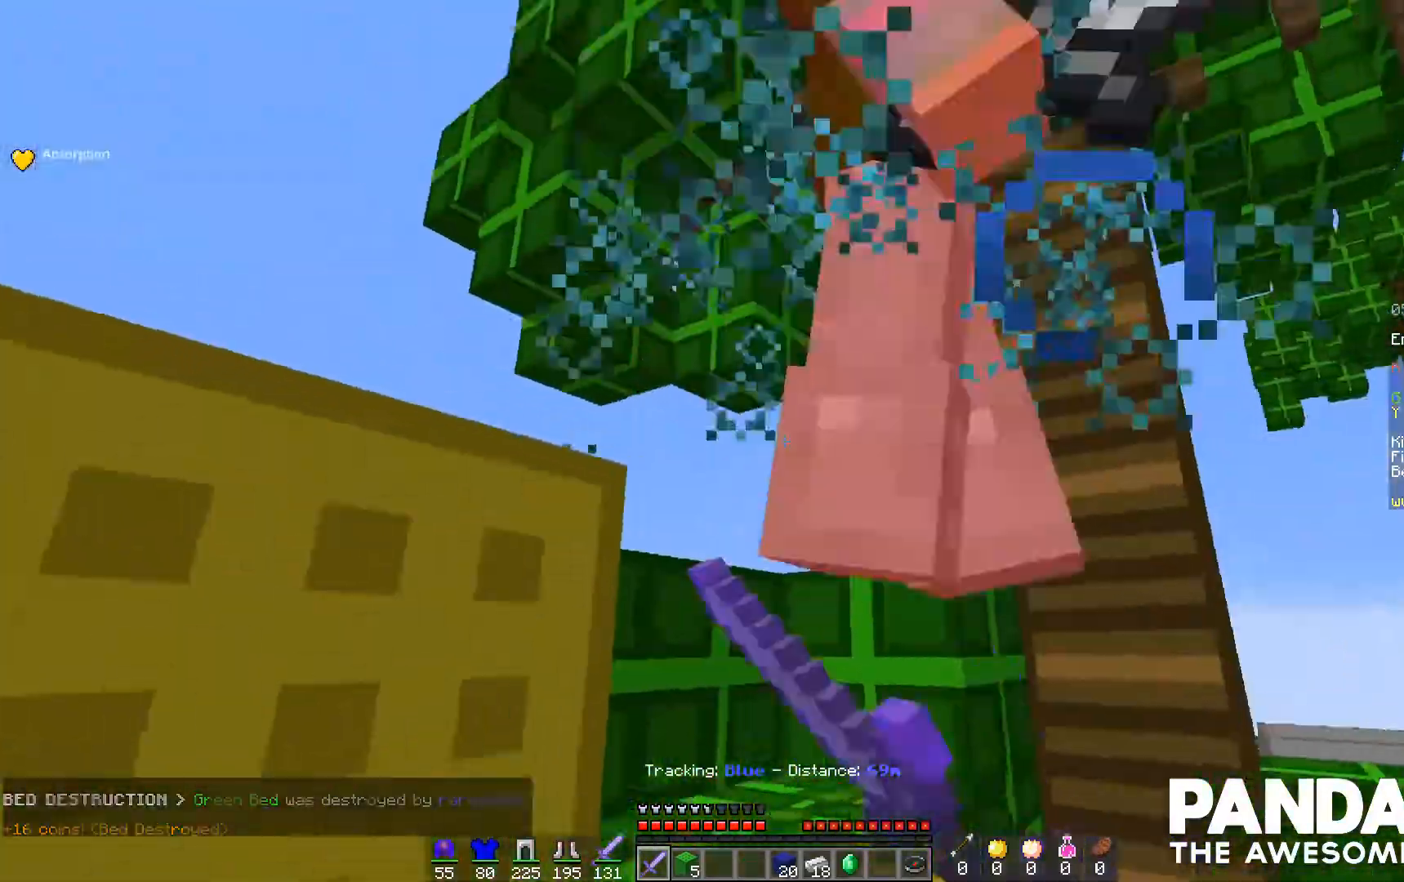
{"keys": ["w"], "mouse": [], "events": [[67, "s", "up"], [133, "w", "down"], [167, "mouse_left", "up"], [200, "mouse_left", "down"], [300, "mouse_left", "up"], [433, "mouse_left", "down"], [467, "mouse_left", "up"]]}
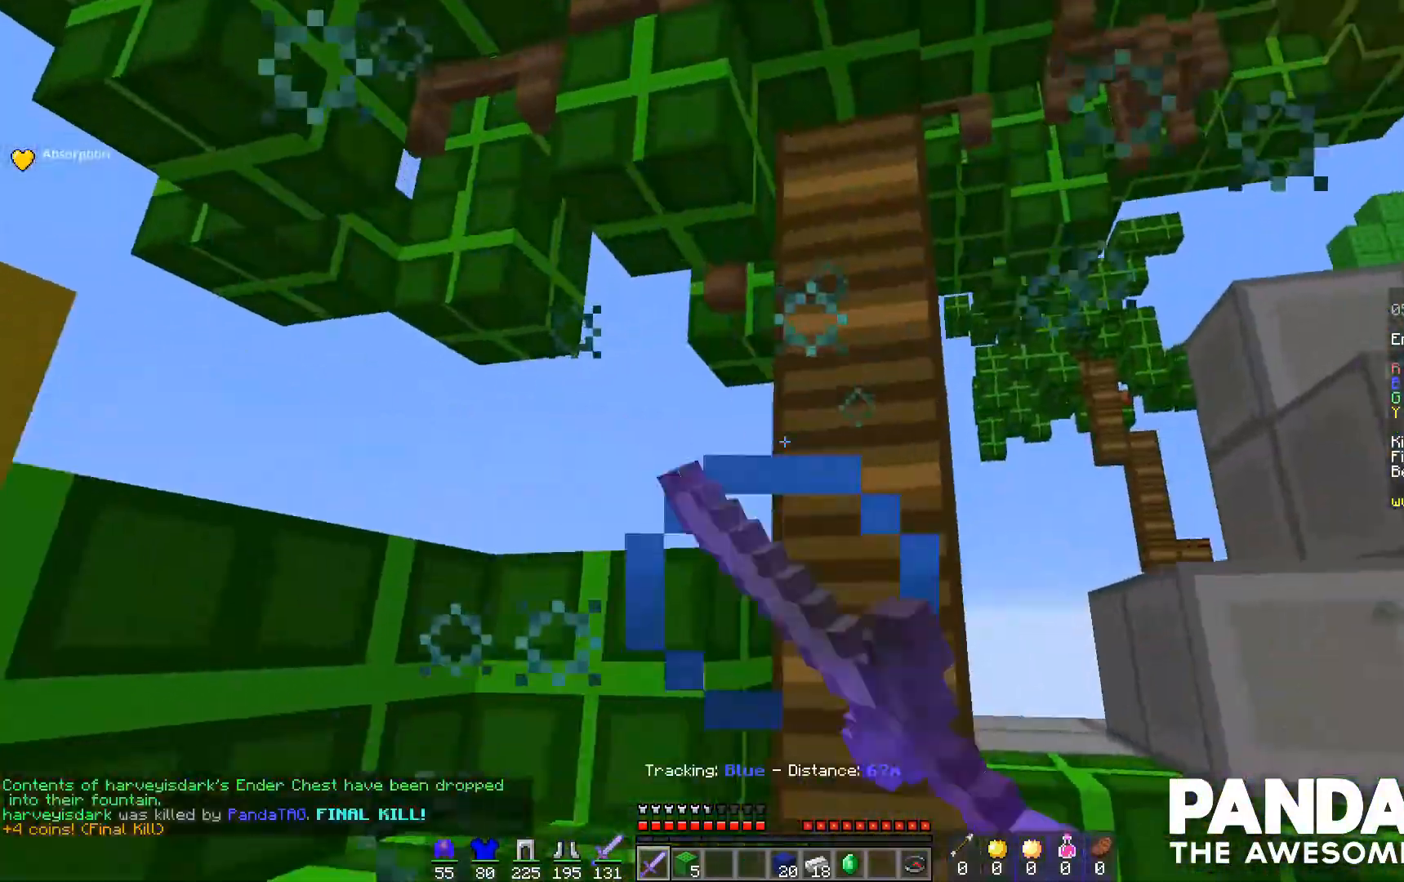
{"keys": ["w"], "mouse": [], "events": [[33, "mouse_left", "down"], [67, "w", "up"], [133, "mouse_left", "up"], [133, "s", "down"], [267, "d", "down"], [267, "s", "up"], [367, "w", "down"], [467, "d", "up"]]}
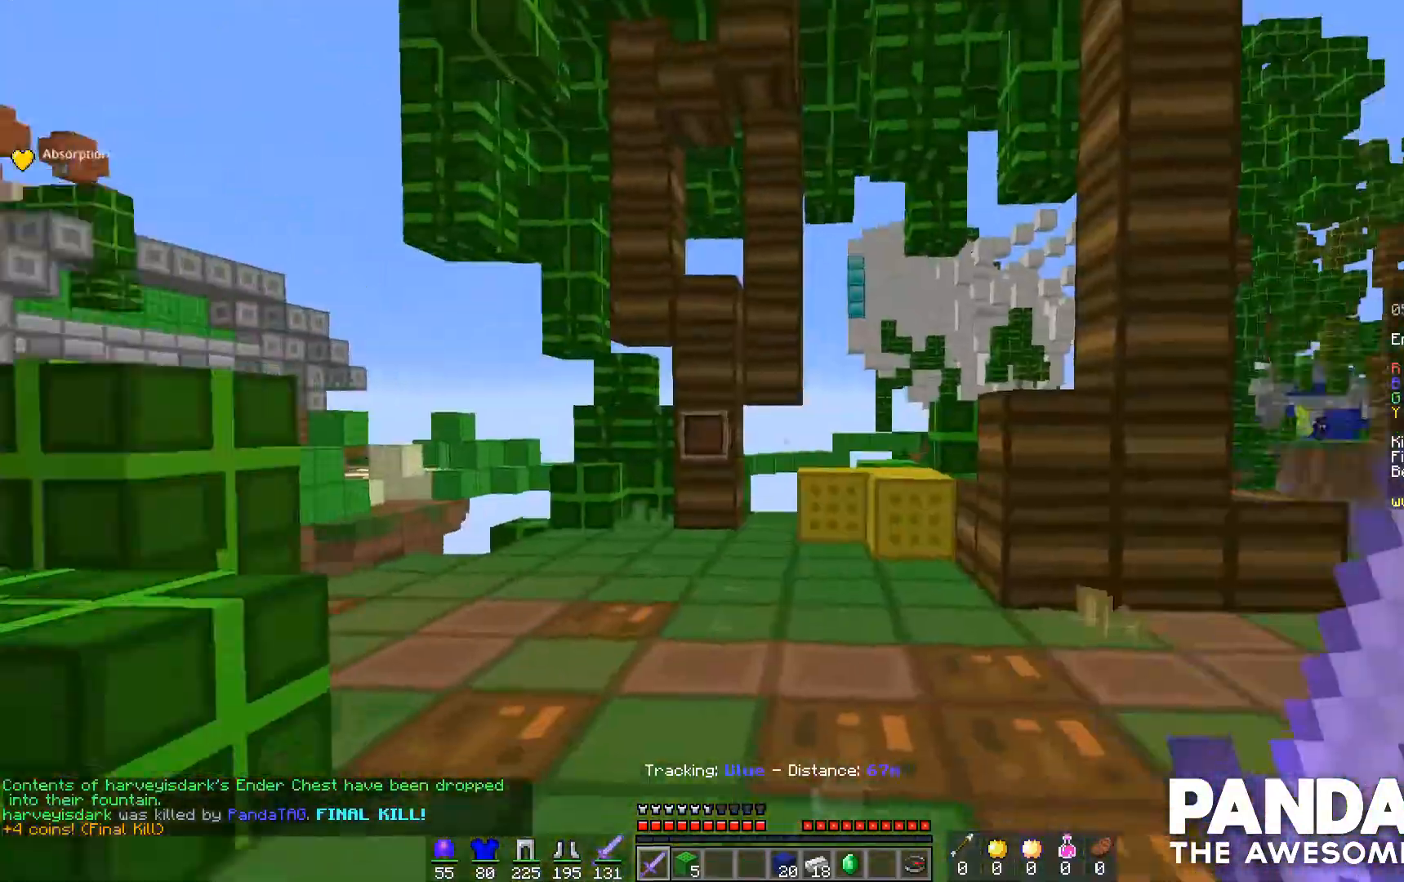
{"keys": ["a", "w"], "mouse": [], "events": [[133, "a", "down"]]}
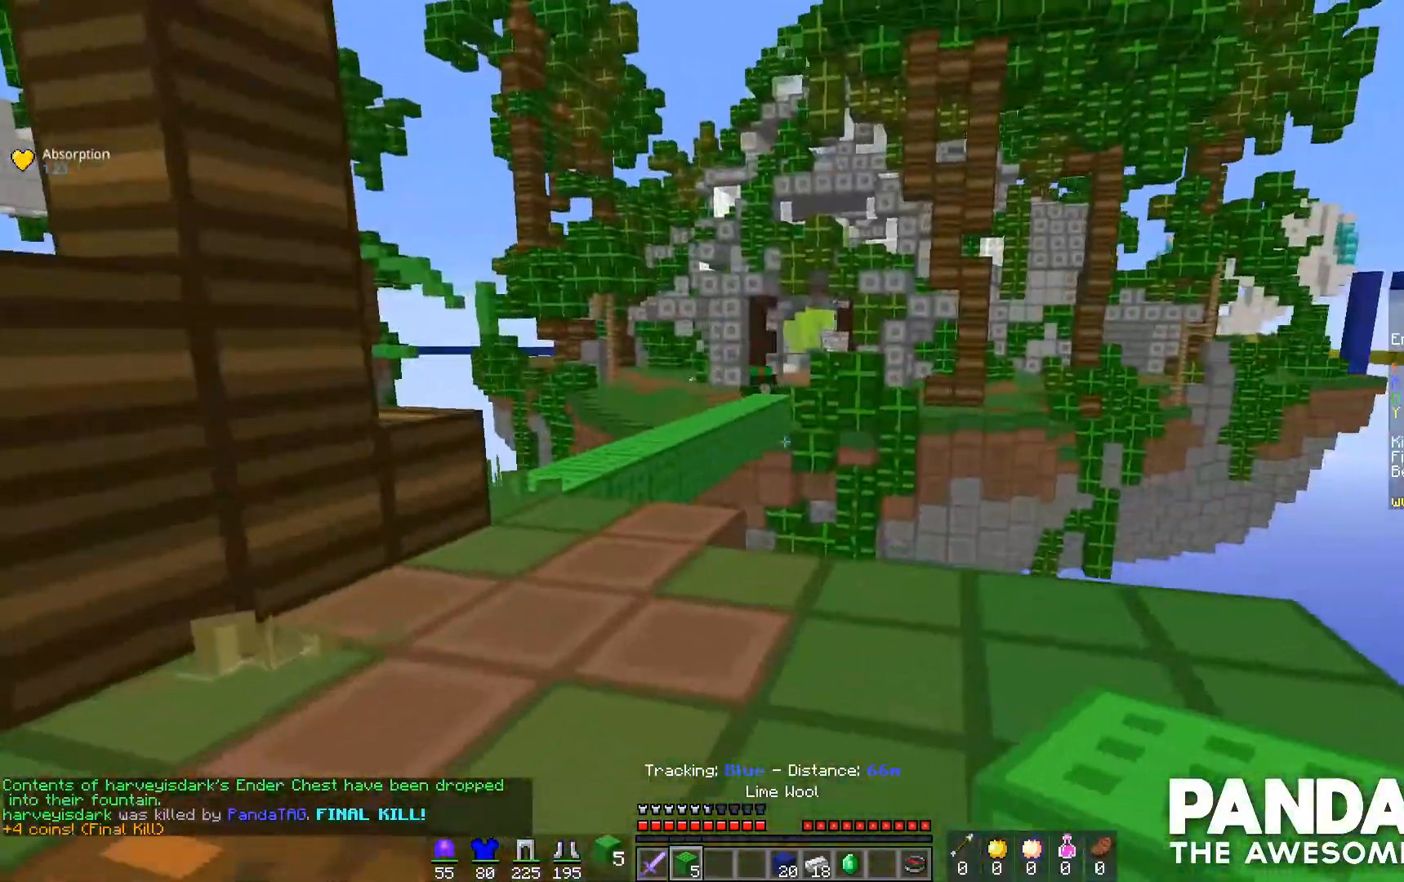
{"keys": ["w"], "mouse": [], "events": [[300, "a", "up"]]}
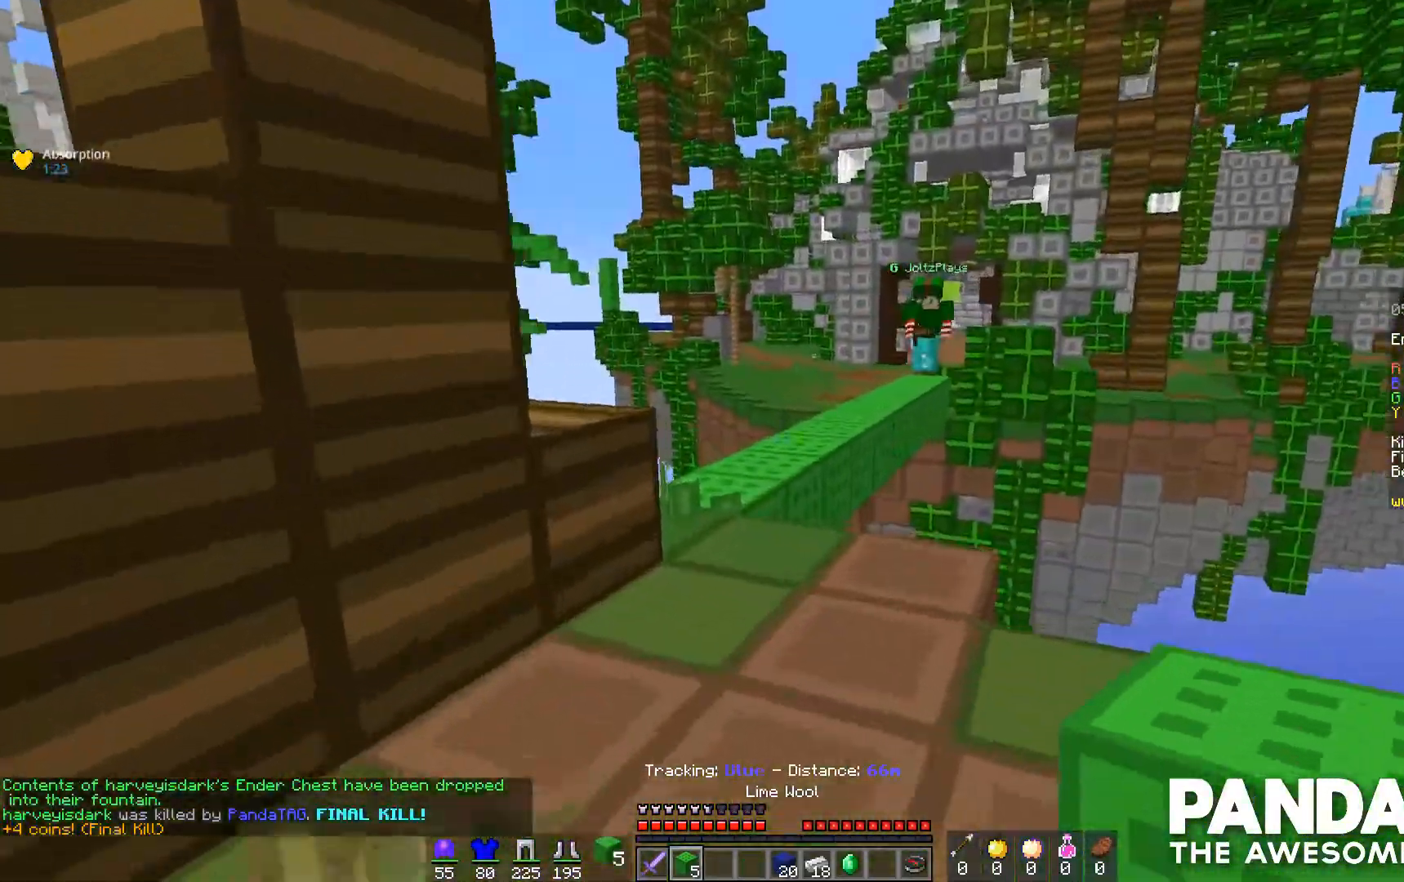
{"keys": ["s"], "mouse": [], "events": [[167, "w", "up"], [200, "s", "down"]]}
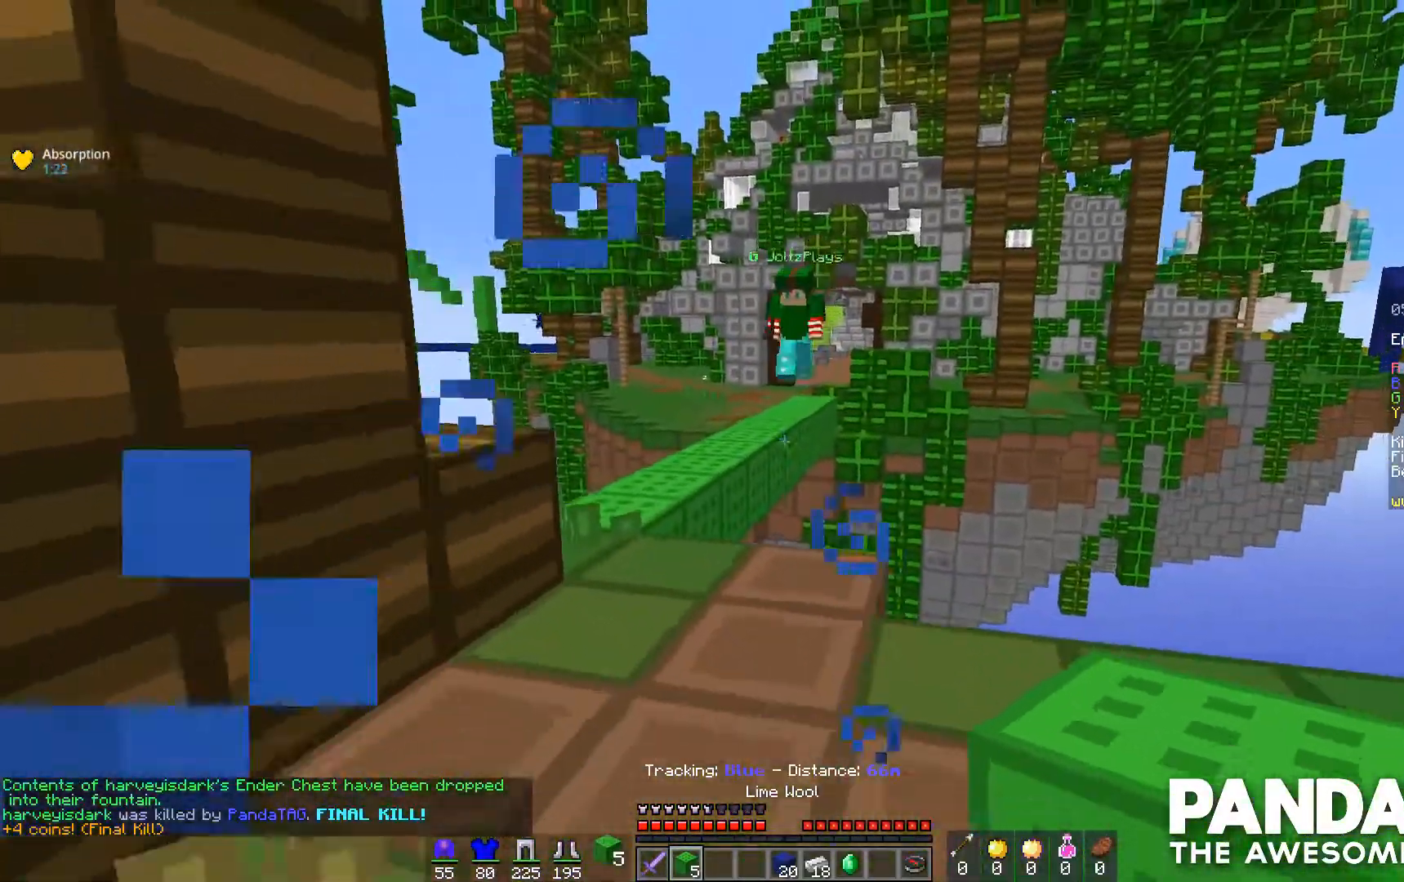
{"keys": ["w"], "mouse": [], "events": [[367, "s", "up"], [467, "w", "down"]]}
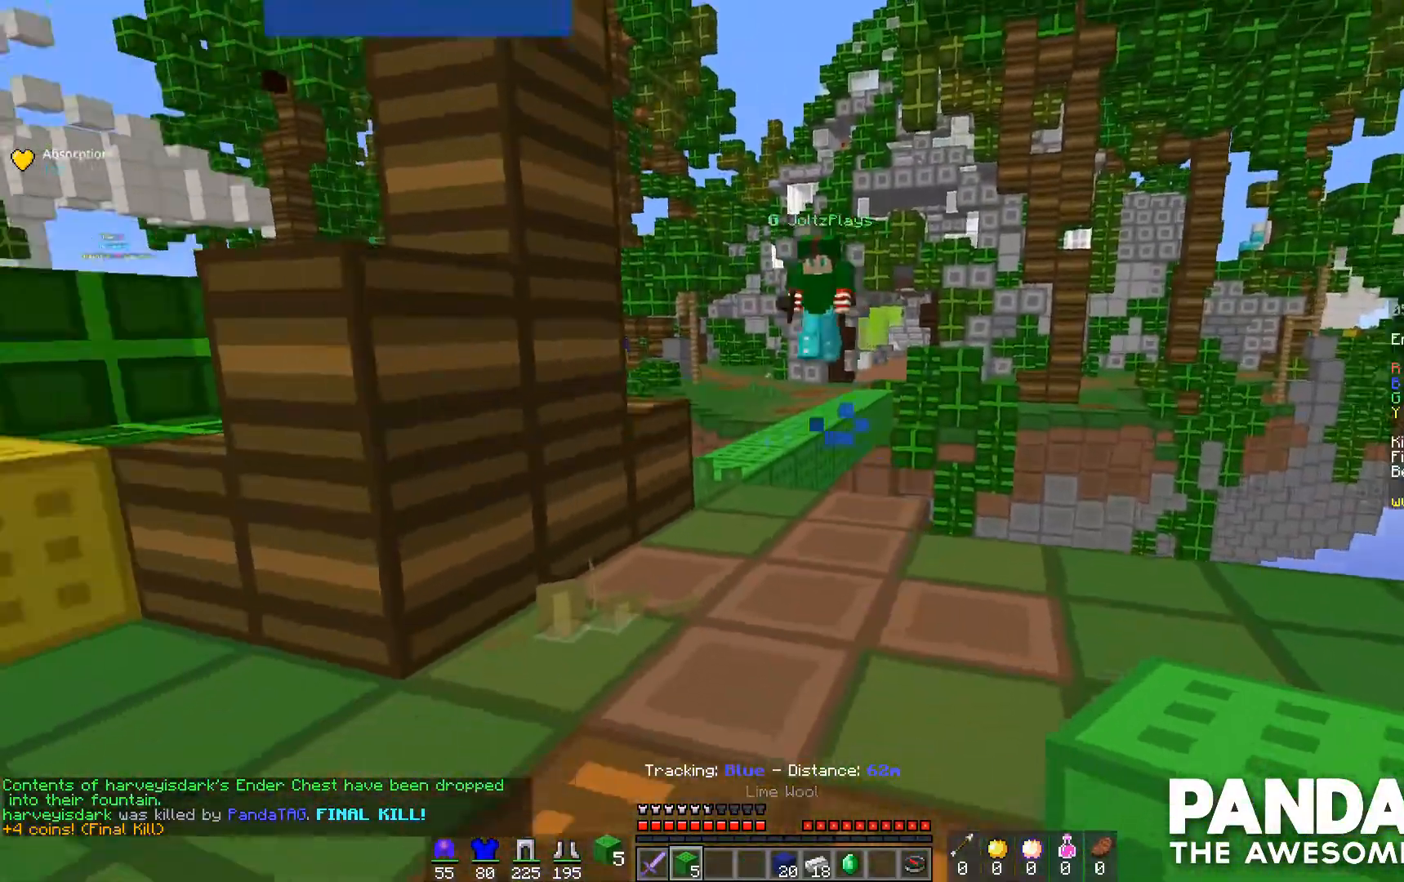
{"keys": ["w"], "mouse": [], "events": []}
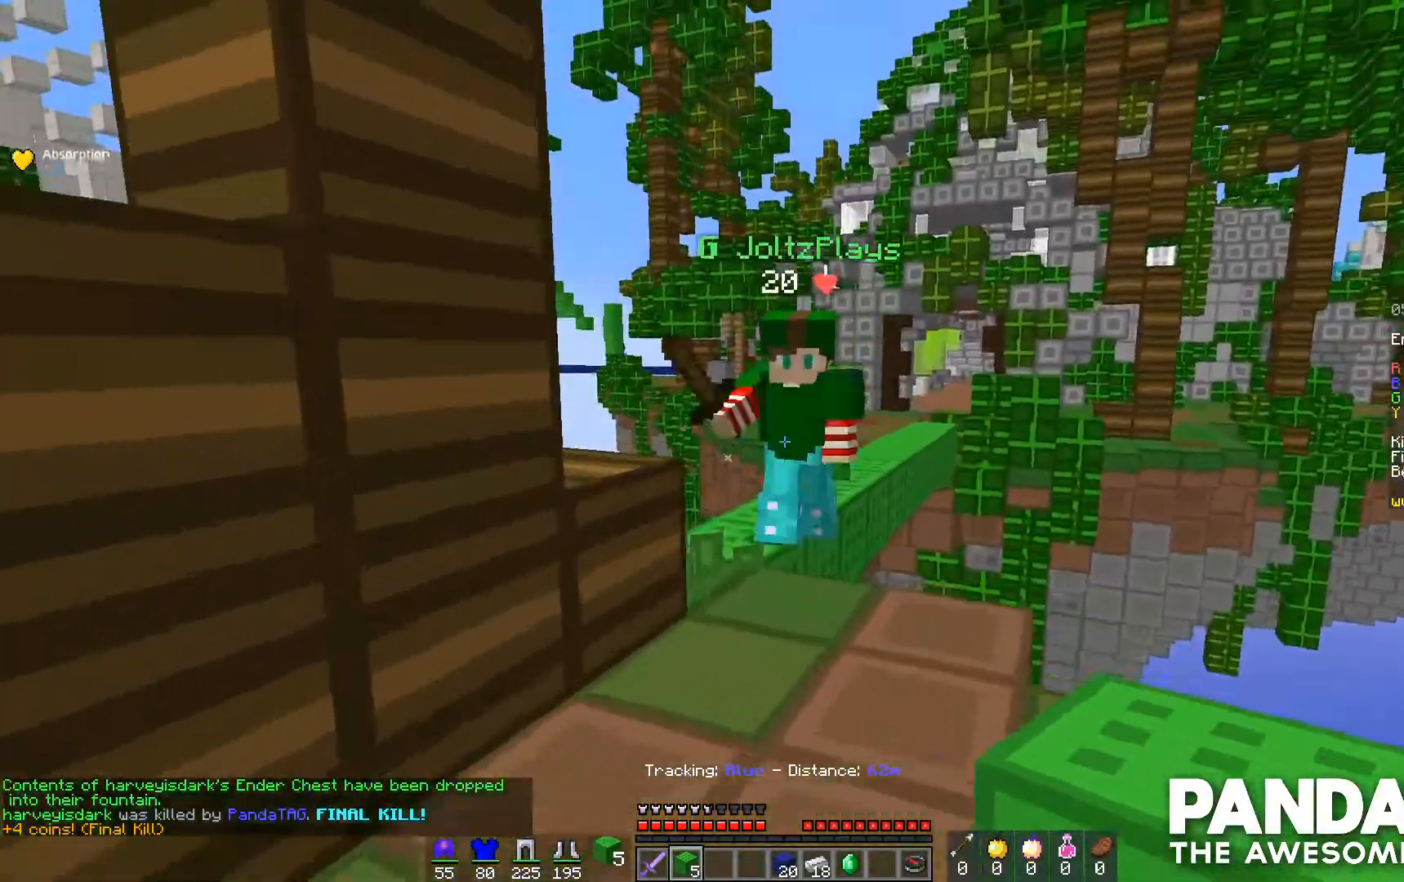
{"keys": ["s"], "mouse": ["left"], "events": [[133, "mouse_left", "down"], [267, "mouse_left", "up"], [333, "mouse_left", "down"], [367, "w", "up"], [400, "s", "down"]]}
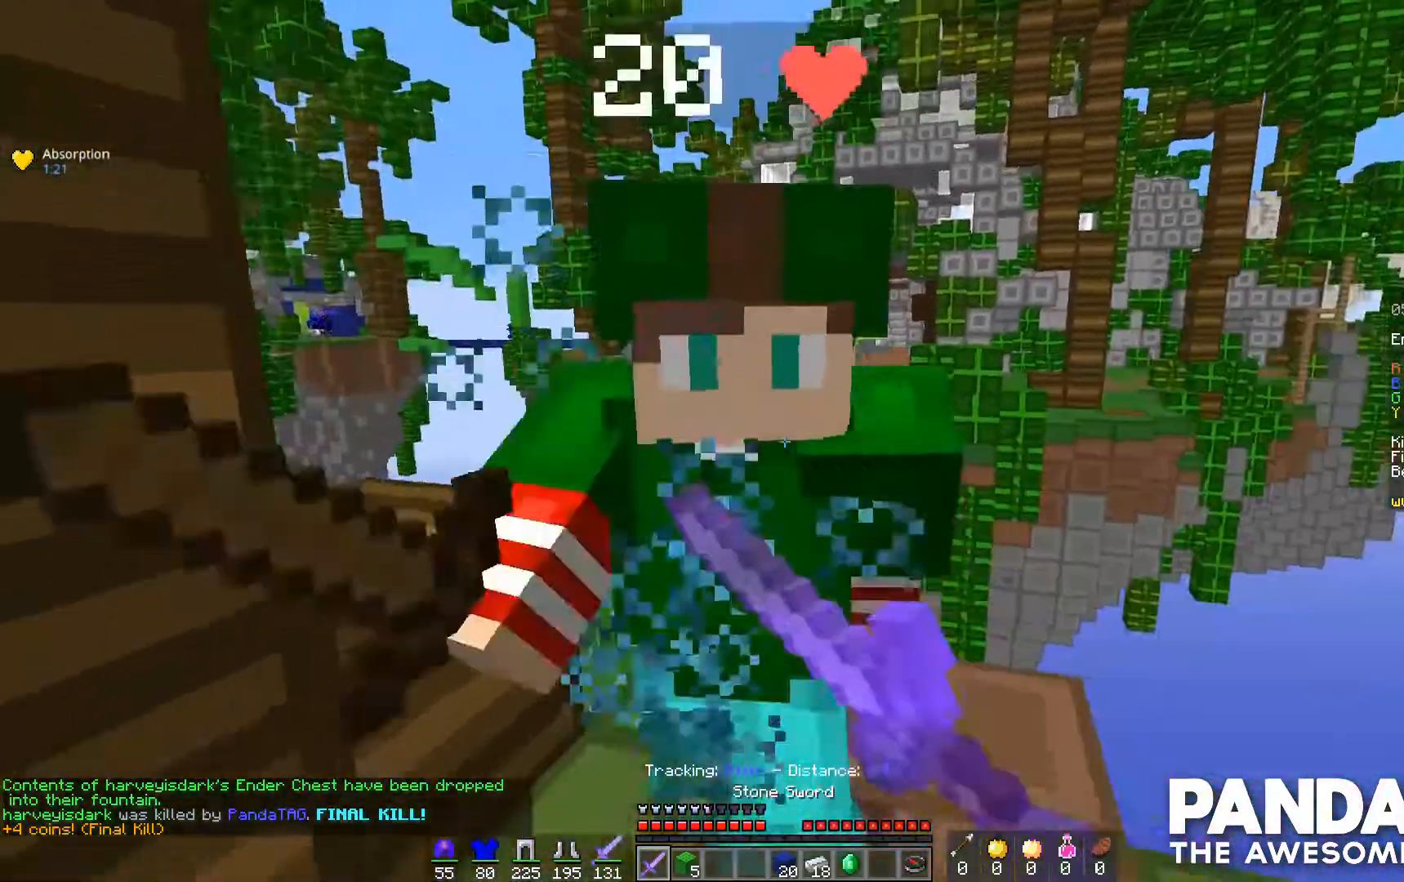
{"keys": ["w"], "mouse": ["left"], "events": [[233, "s", "up"], [267, "w", "down"]]}
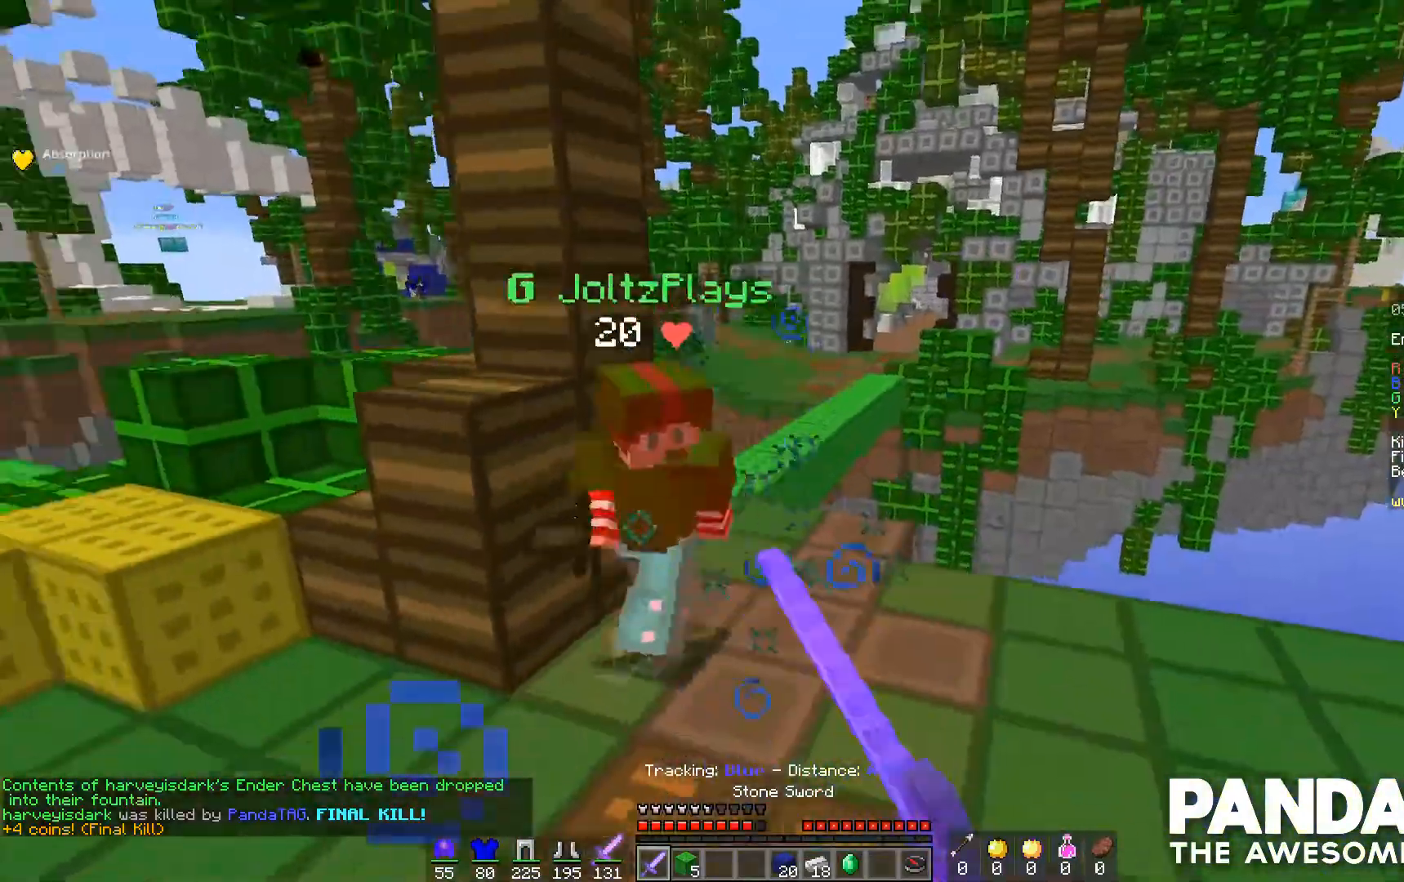
{"keys": ["w"], "mouse": [], "events": [[33, "mouse_left", "up"], [100, "mouse_left", "down"], [133, "mouse_left", "up"], [200, "mouse_left", "down"], [233, "mouse_left", "up"], [300, "mouse_left", "down"], [333, "mouse_left", "up"], [400, "mouse_left", "down"], [500, "mouse_left", "up"]]}
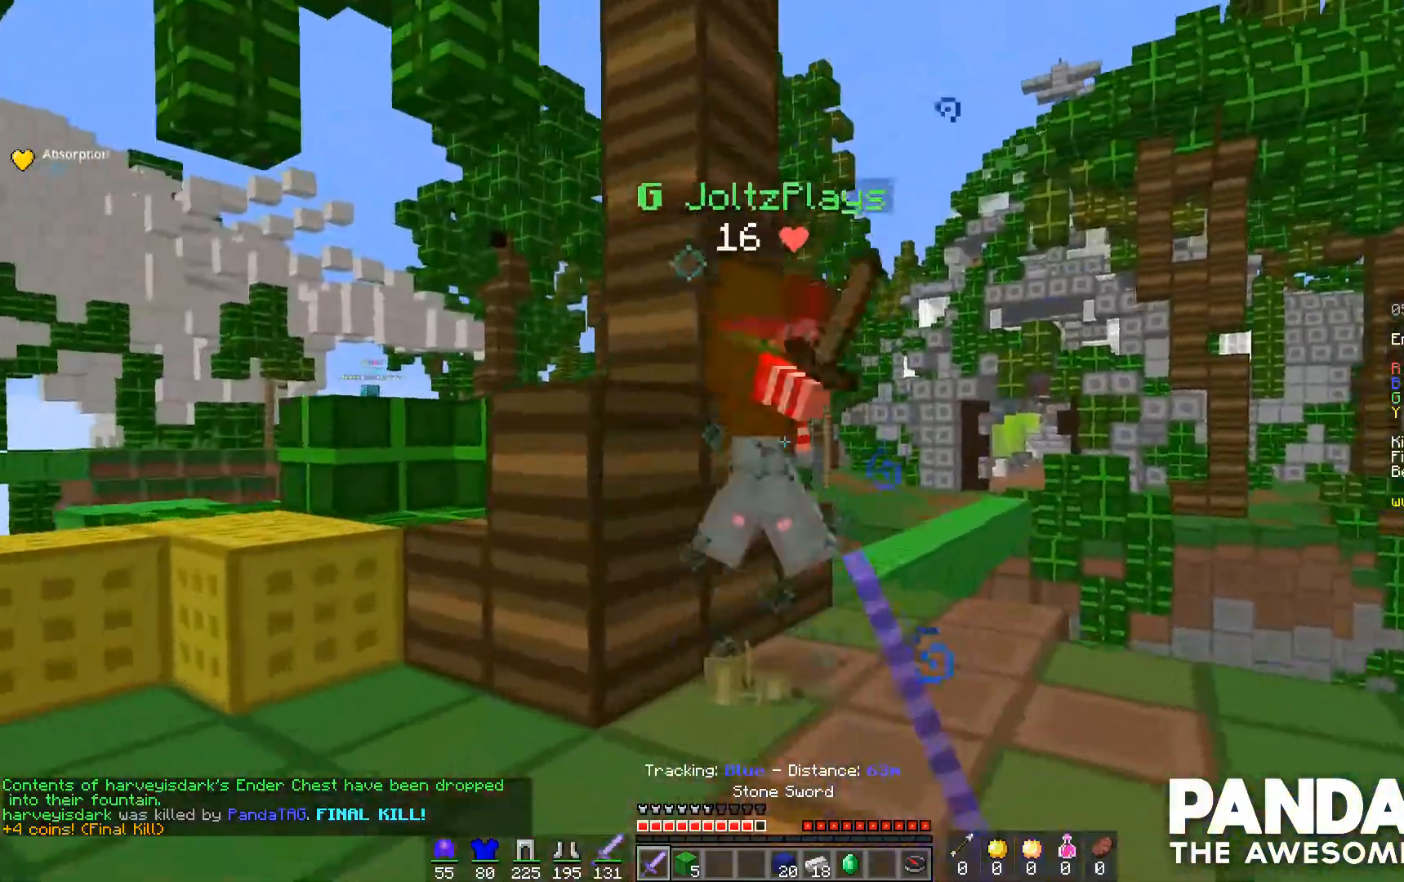
{"keys": ["w"], "mouse": ["left"], "events": [[33, "mouse_left", "down"], [100, "mouse_left", "up"], [133, "mouse_left", "down"], [200, "mouse_left", "up"], [233, "mouse_left", "down"], [467, "mouse_left", "up"], [500, "mouse_left", "down"]]}
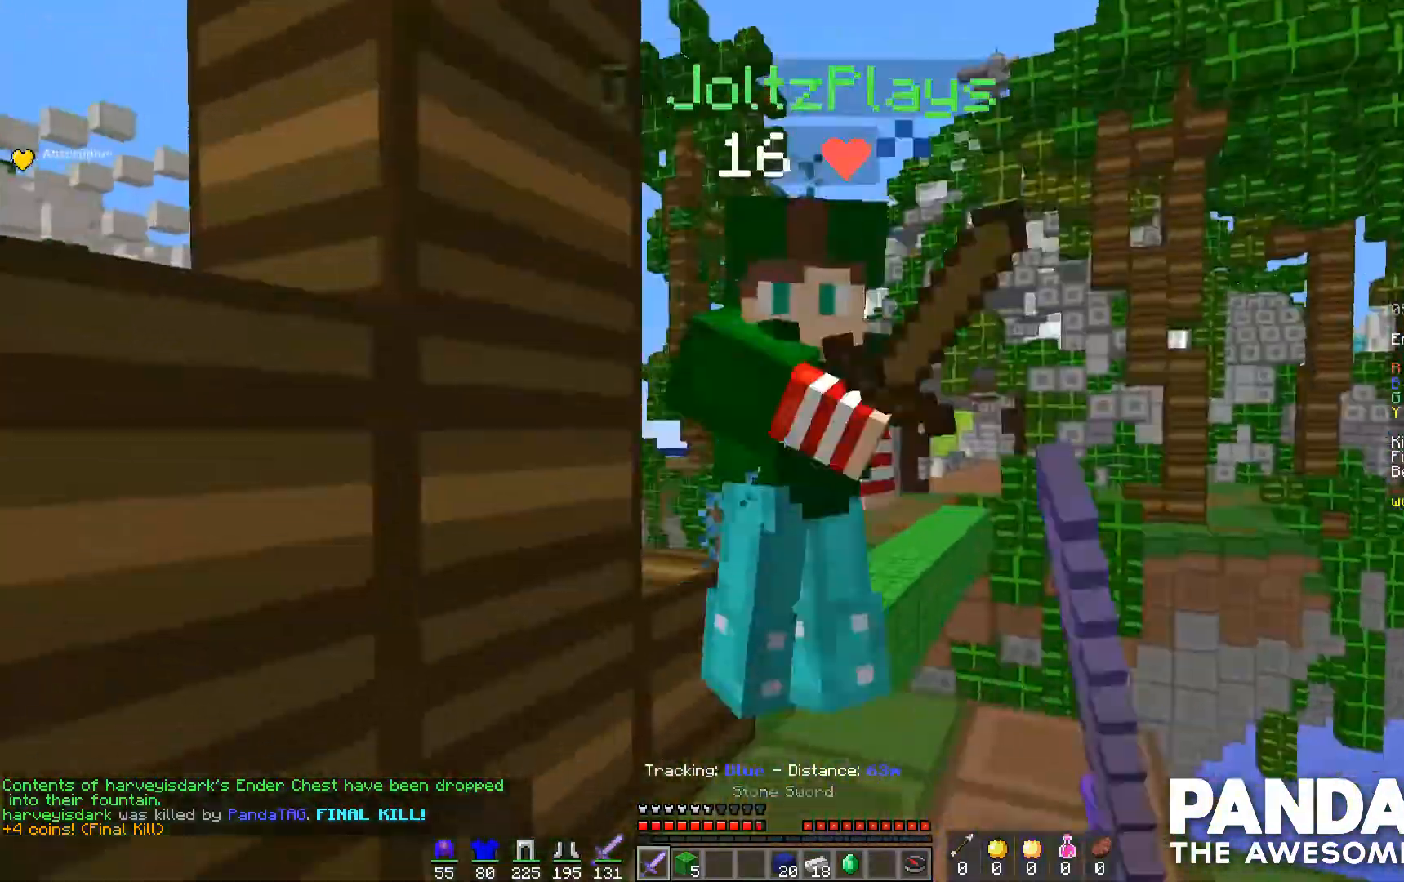
{"keys": ["w"], "mouse": ["left"], "events": [[167, "w", "up"], [200, "mouse_left", "up"], [200, "s", "down"], [233, "mouse_left", "down"], [333, "mouse_left", "up"], [400, "mouse_left", "down"], [433, "s", "up"], [500, "w", "down"]]}
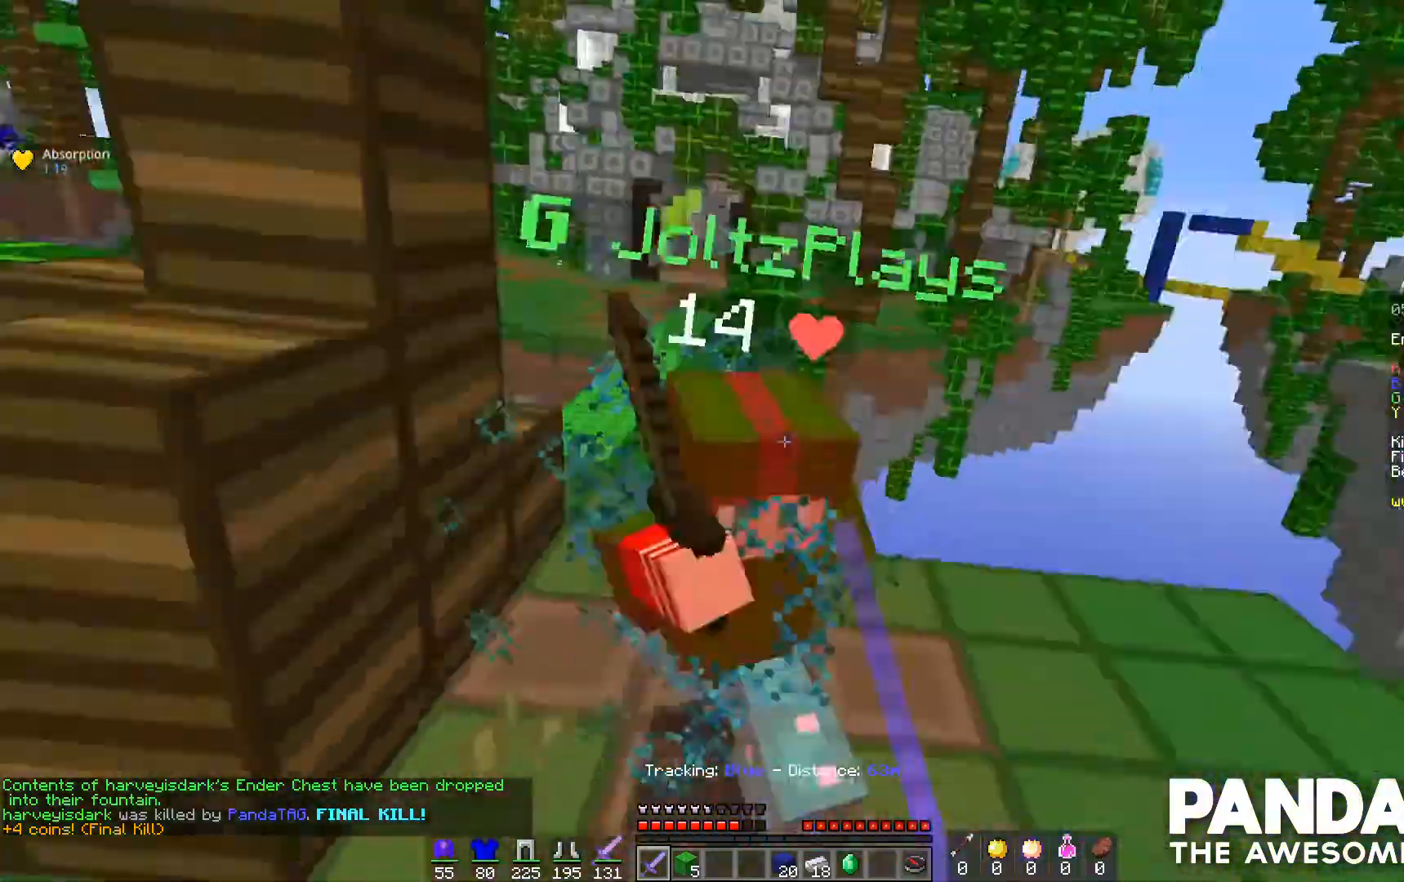
{"keys": ["w"], "mouse": [], "events": [[33, "mouse_left", "up"], [67, "mouse_left", "down"], [133, "mouse_left", "up"], [200, "mouse_left", "down"], [200, "w", "up"], [300, "w", "down"], [400, "mouse_left", "up"], [433, "mouse_left", "down"], [500, "mouse_left", "up"]]}
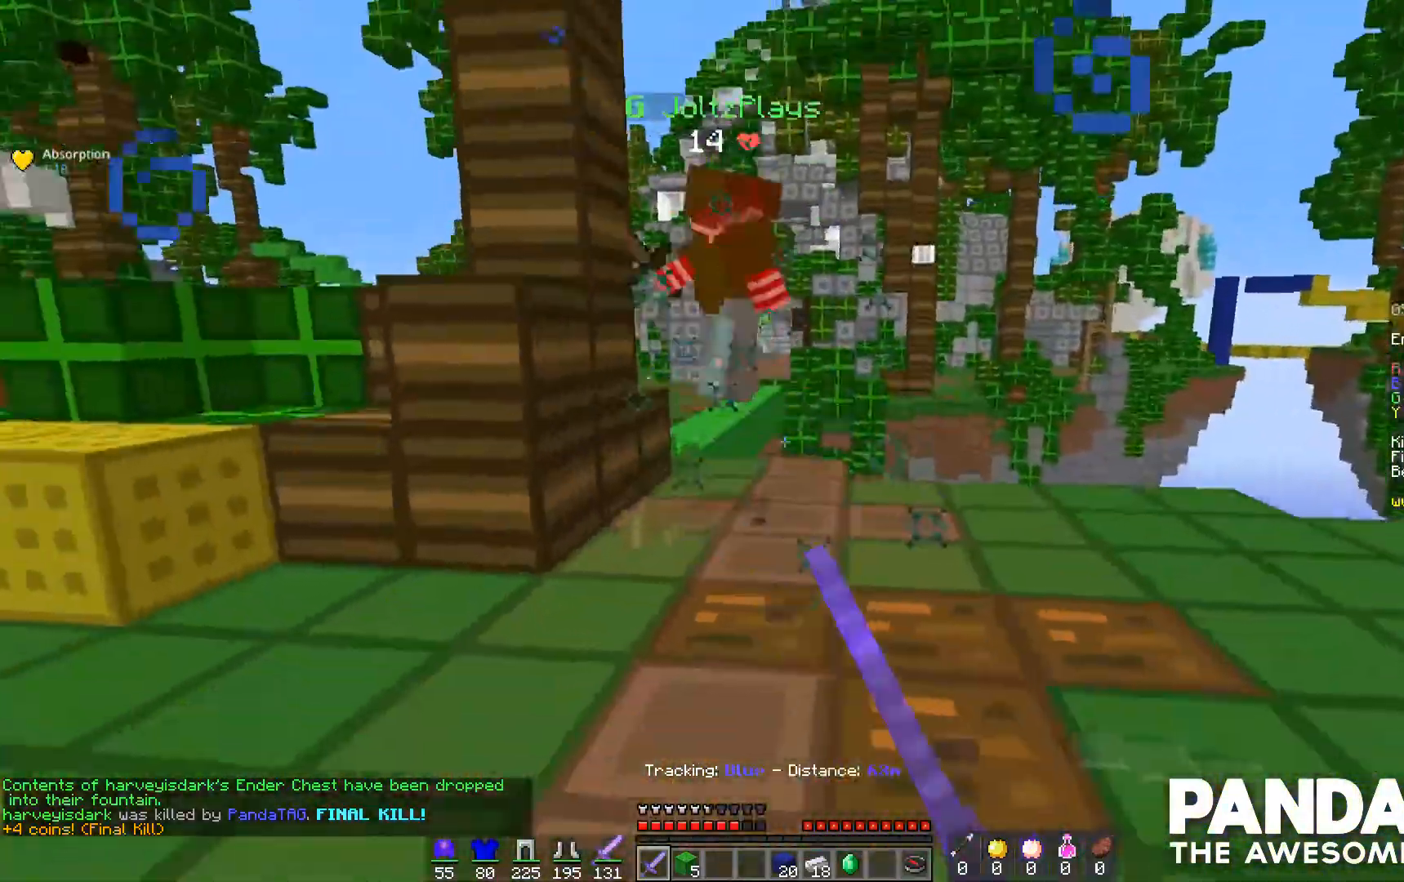
{"keys": ["space", "w"], "mouse": [], "events": [[33, "mouse_left", "down"], [167, "mouse_left", "up"], [233, "mouse_left", "down"], [367, "mouse_left", "up"], [367, "space", "down"]]}
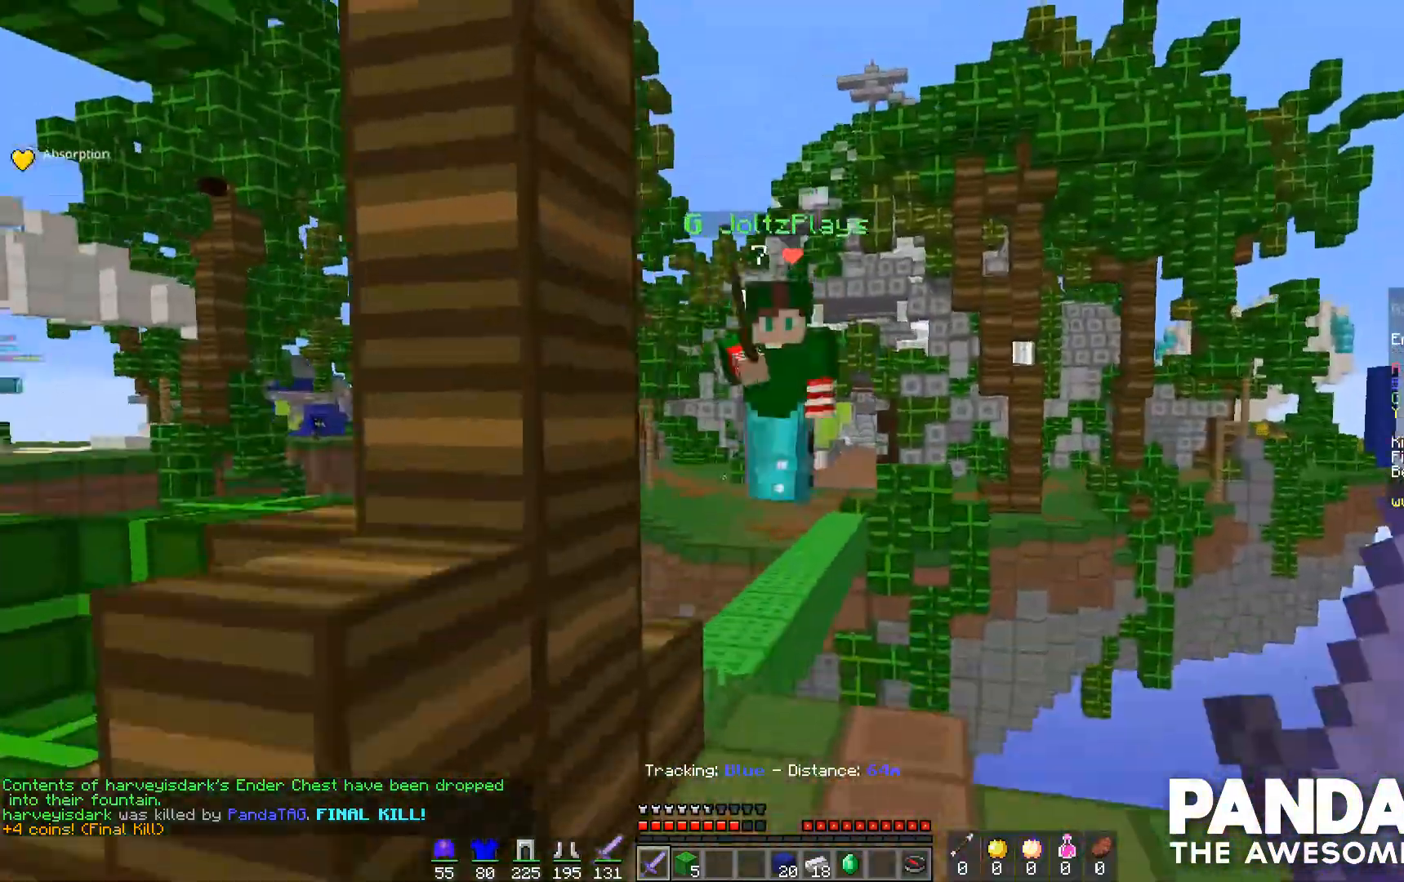
{"keys": ["w"], "mouse": [], "events": [[67, "space", "up"], [133, "mouse_left", "down"], [233, "mouse_left", "up"], [333, "mouse_left", "down"], [367, "mouse_left", "up"], [400, "mouse_left", "down"], [500, "mouse_left", "up"]]}
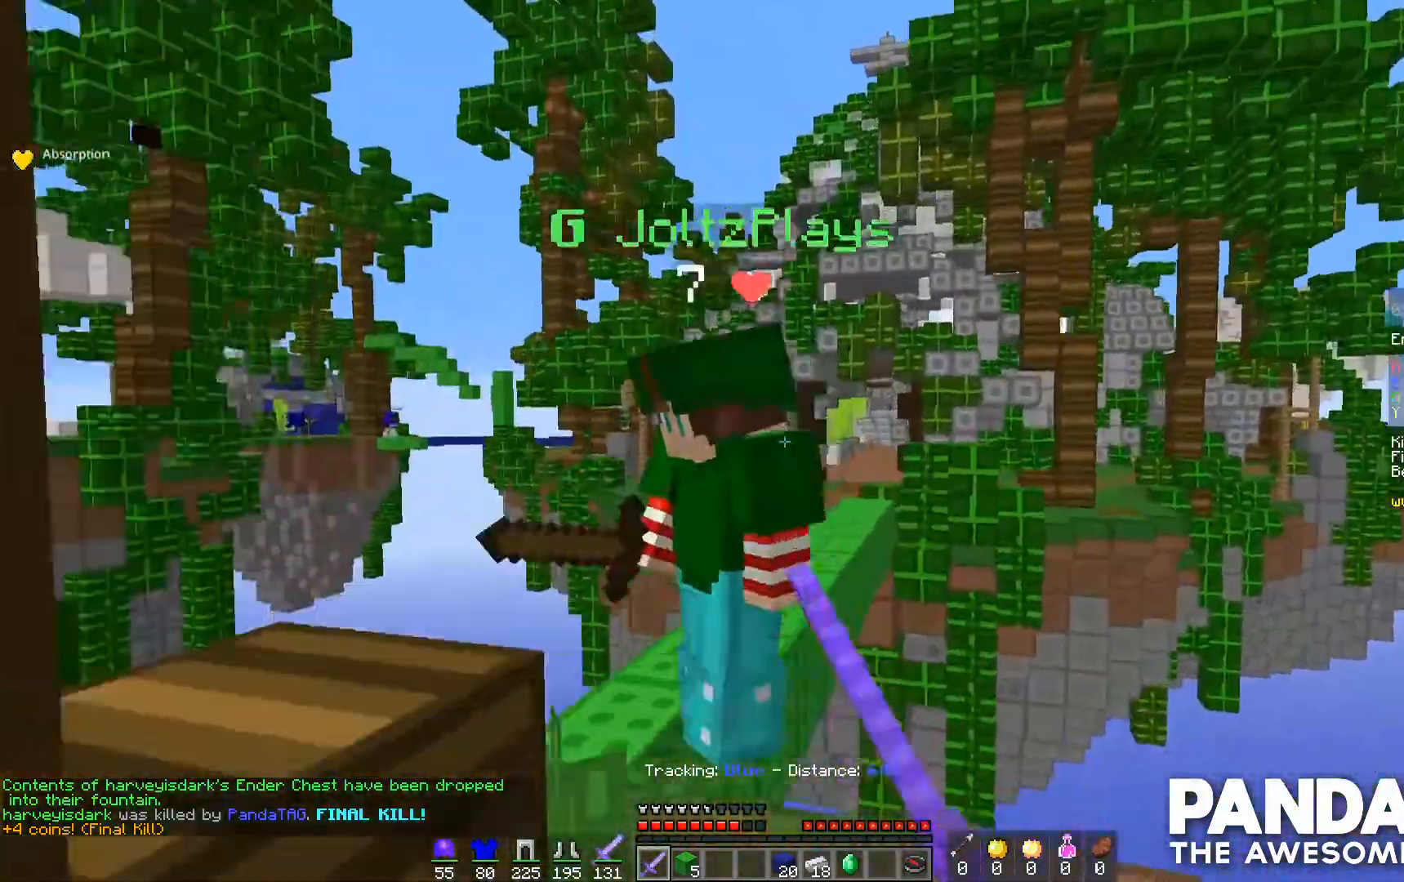
{"keys": [], "mouse": ["left"], "events": [[67, "mouse_left", "down"], [167, "mouse_left", "up"], [167, "w", "up"], [233, "mouse_left", "down"], [267, "mouse_left", "up"], [267, "w", "down"], [333, "mouse_left", "down"], [433, "mouse_left", "up"], [467, "mouse_left", "down"], [467, "w", "up"]]}
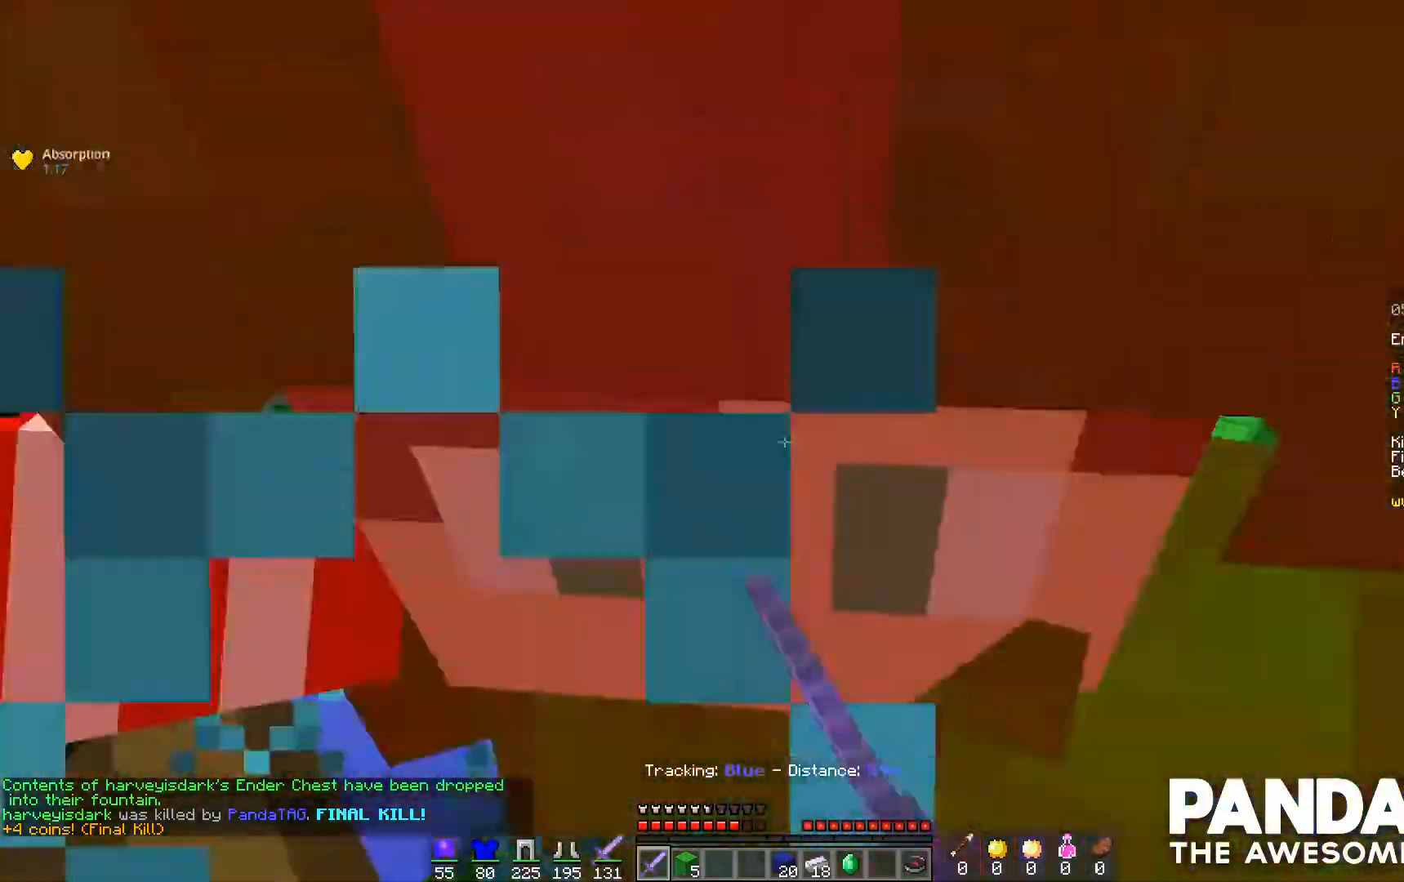
{"keys": [], "mouse": [], "events": [[33, "mouse_left", "up"], [33, "s", "down"], [67, "mouse_left", "down"], [233, "mouse_left", "up"], [300, "mouse_left", "down"], [467, "s", "up"], [500, "mouse_left", "up"]]}
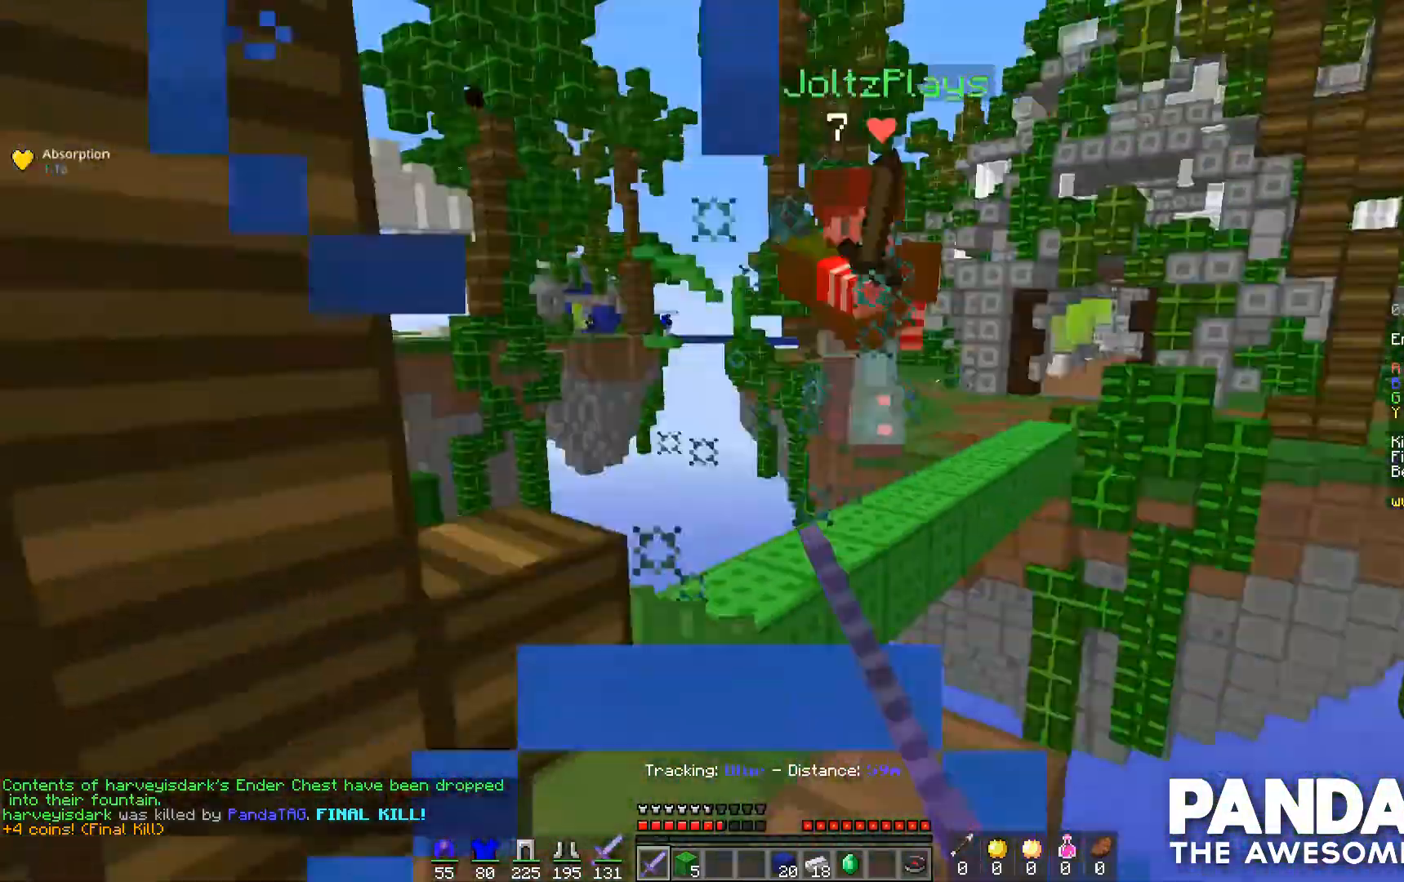
{"keys": ["a", "w"], "mouse": [], "events": [[33, "mouse_left", "down"], [67, "w", "down"], [167, "mouse_left", "up"], [267, "a", "down"], [467, "a", "up"], [500, "a", "down"]]}
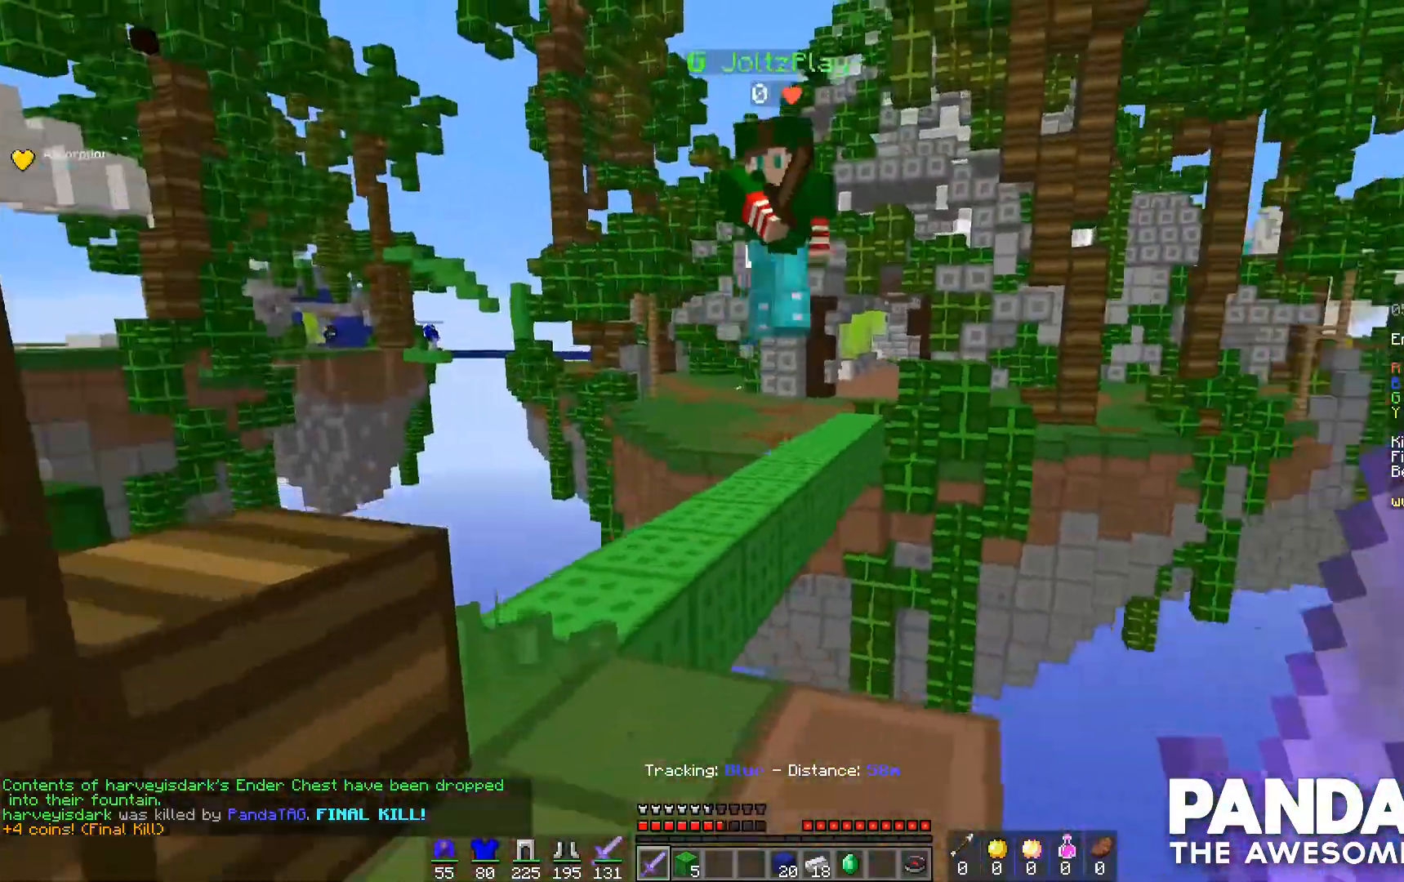
{"keys": ["w"], "mouse": [], "events": [[67, "a", "up"]]}
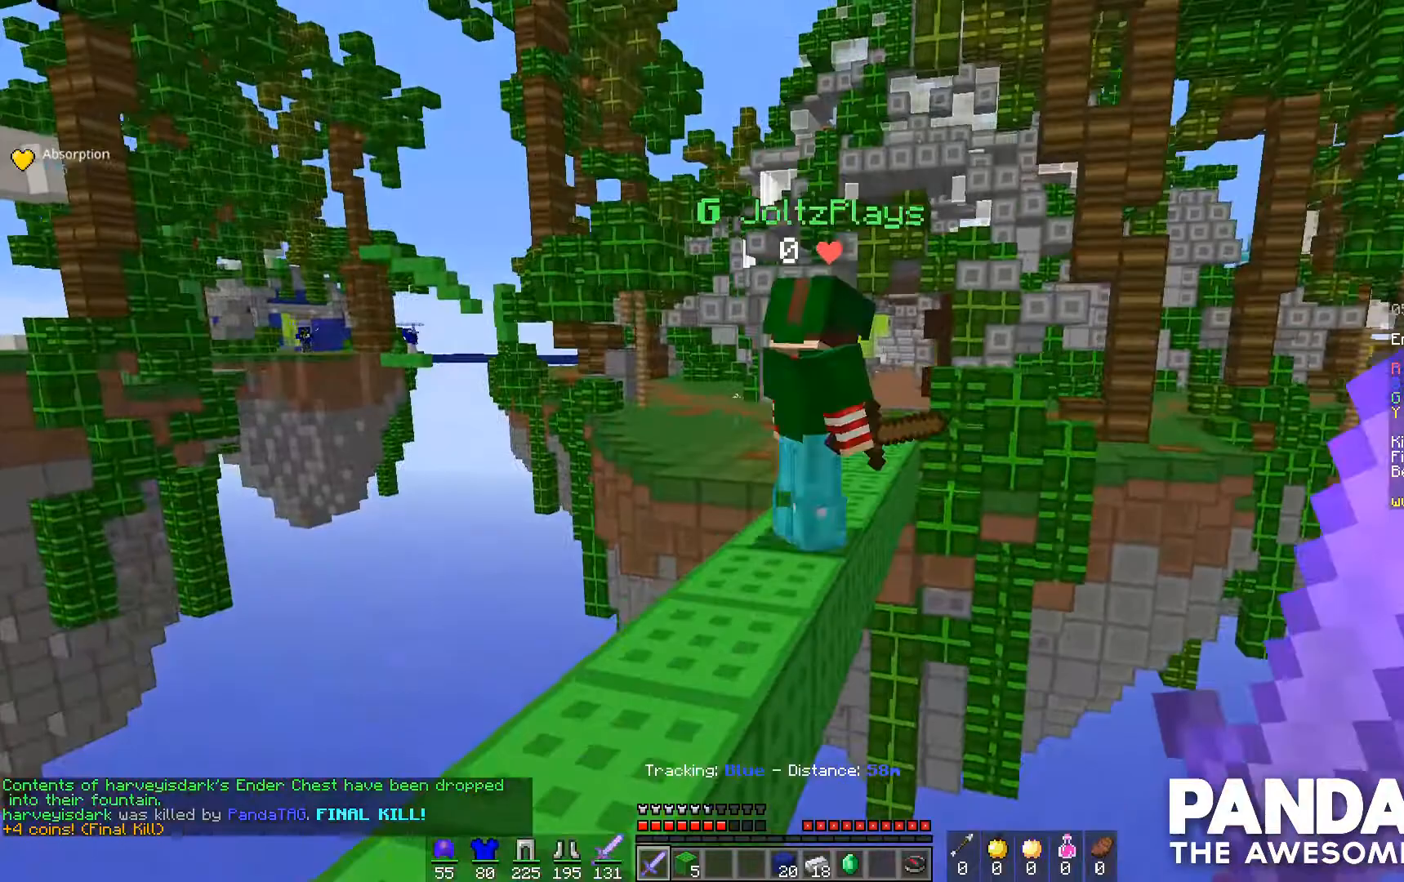
{"keys": ["w"], "mouse": [], "events": [[33, "mouse_left", "down"], [33, "space", "down"], [100, "mouse_left", "up"], [200, "a", "down"], [200, "mouse_left", "down"], [200, "space", "up"], [300, "mouse_left", "up"], [367, "mouse_left", "down"], [400, "a", "up"], [500, "mouse_left", "up"]]}
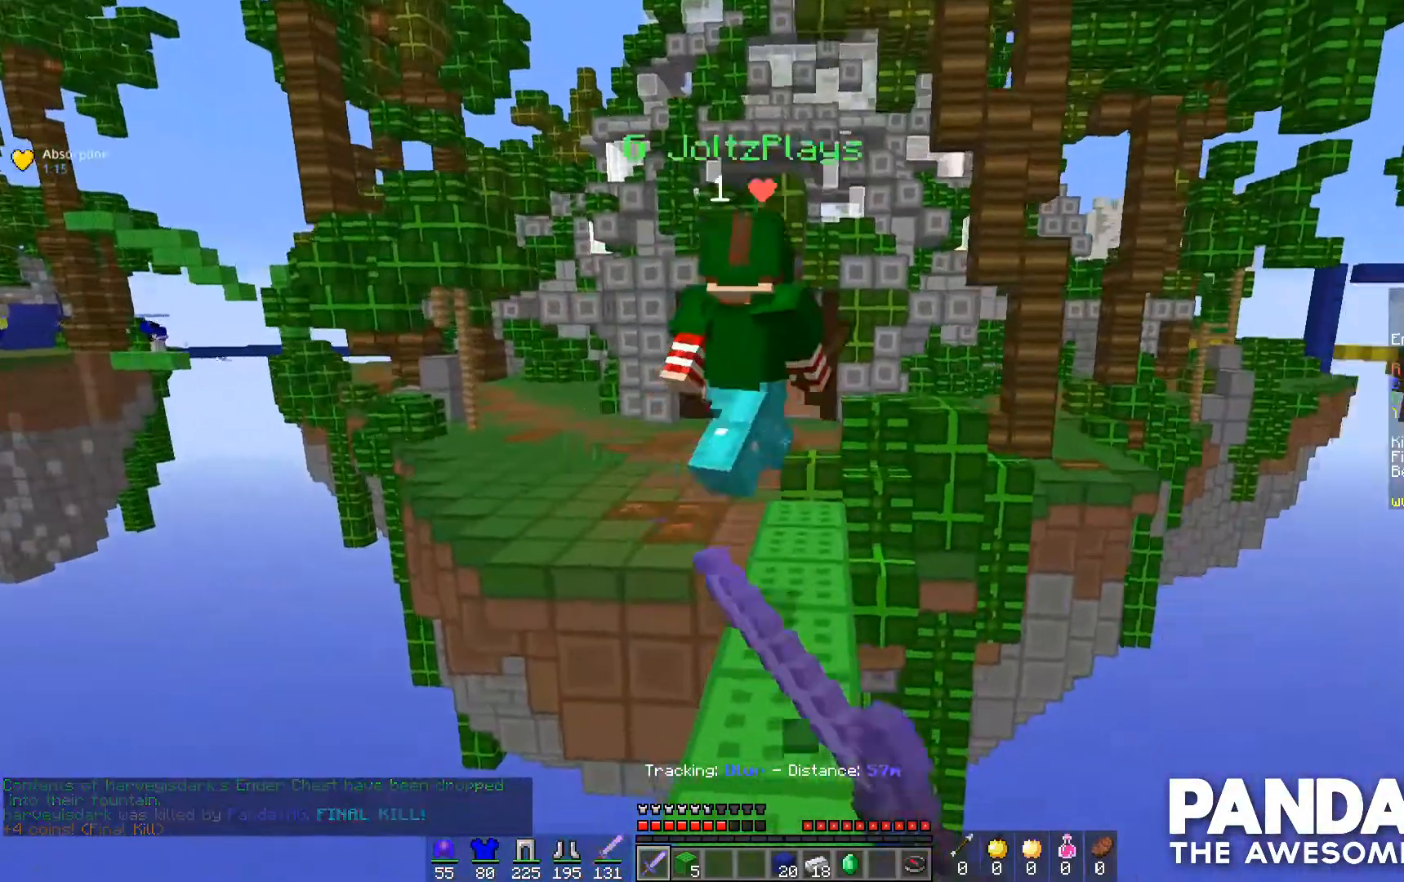
{"keys": ["space", "w"], "mouse": [], "events": [[100, "space", "down"], [367, "mouse_left", "down"], [433, "mouse_left", "up"]]}
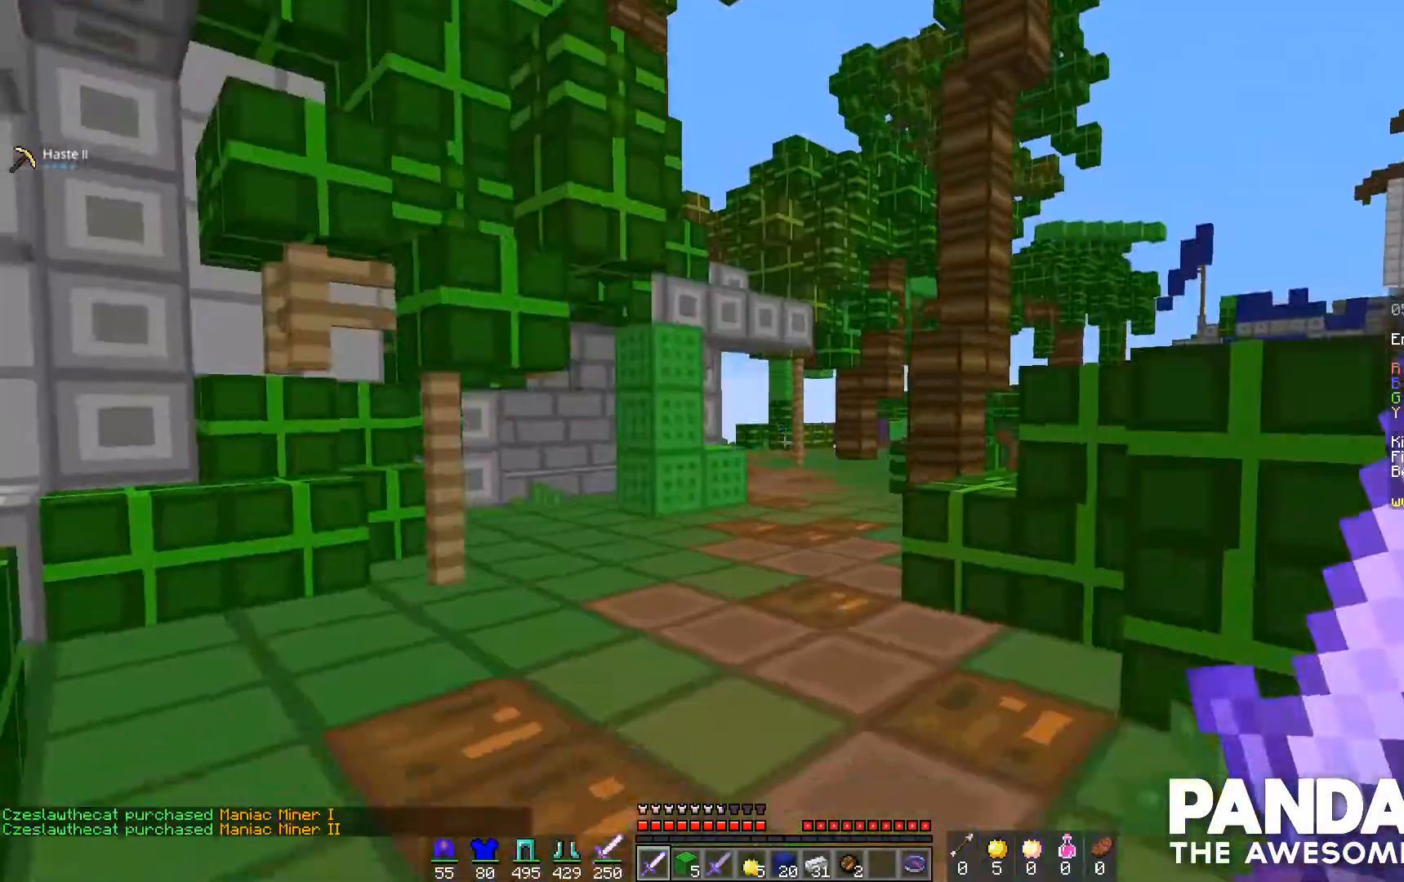
{"keys": ["space", "w"], "mouse": [], "events": []}
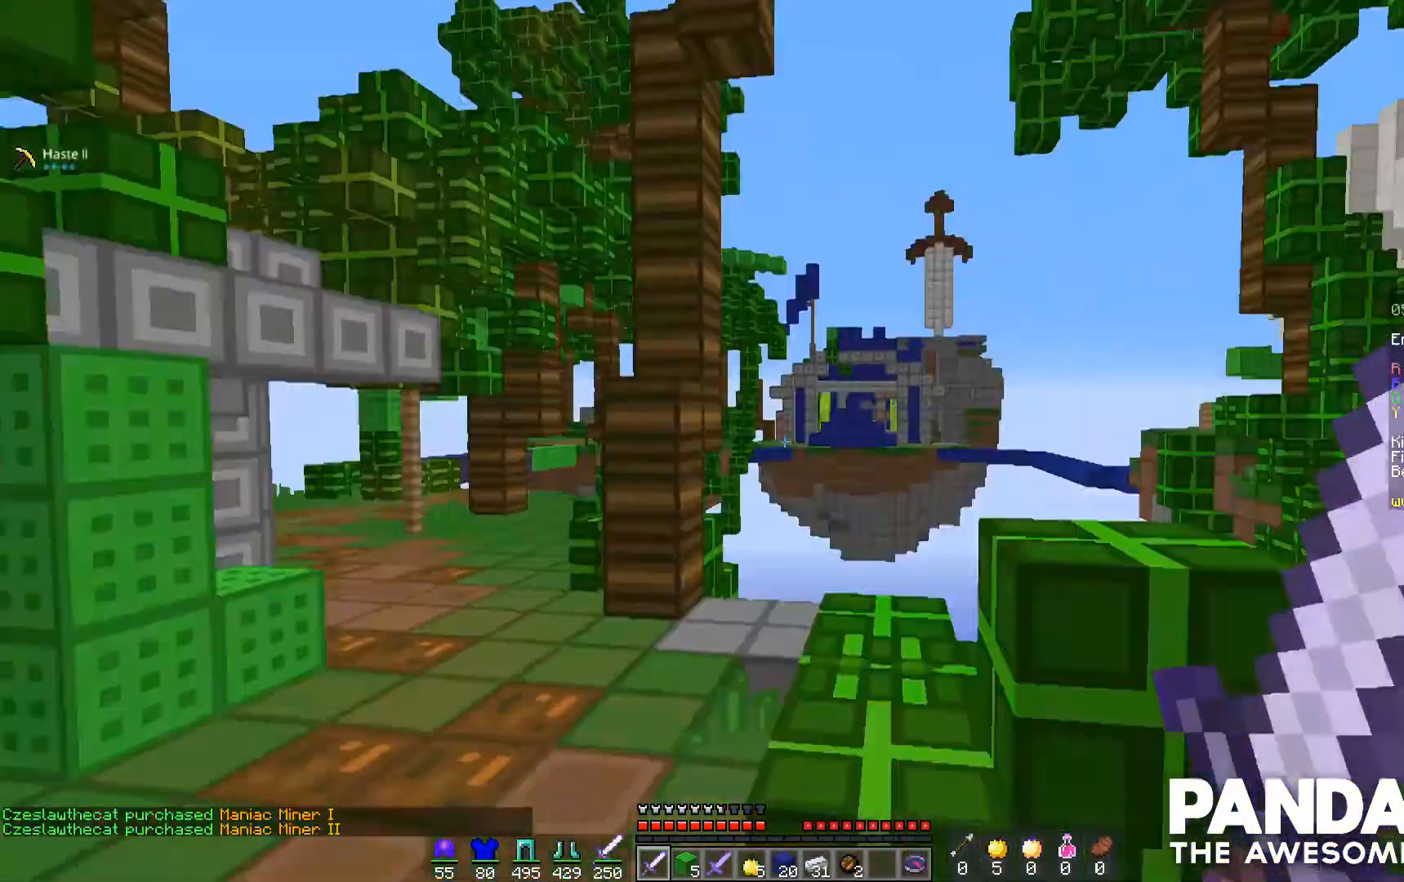
{"keys": ["d", "w"], "mouse": [], "events": [[67, "space", "up"], [167, "d", "down"]]}